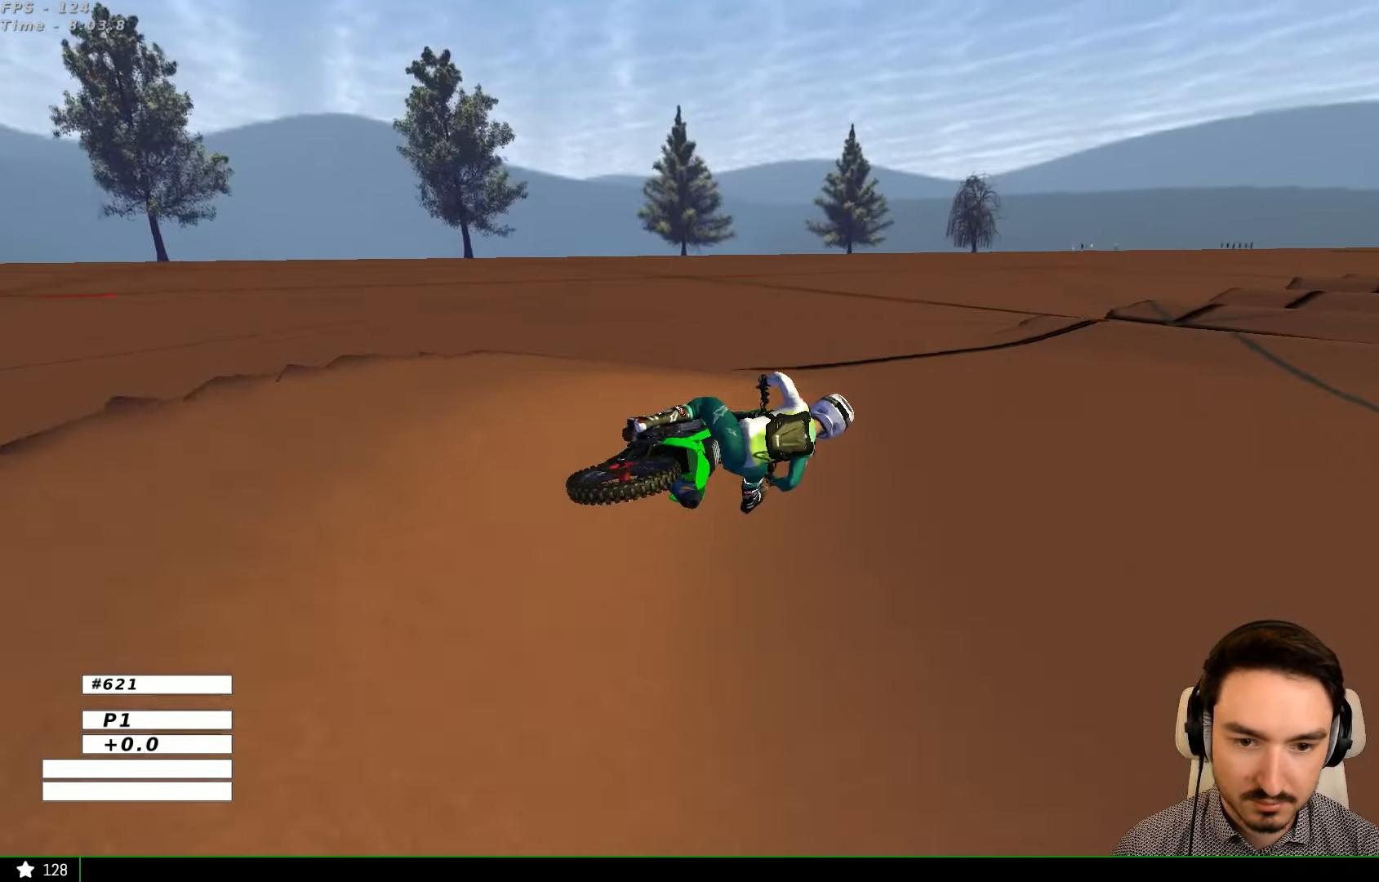
Gameplay with a controller (Xbox layout); each line is a JSON object with the inputs held at the frame after it. "events" lists button and stick changes between this image and that frame as [ms after this image, input, new state], when the widget could be followed in between. Not read: L1 L3 R3.
{"buttons": ["R2"], "left_stick": "left", "right_stick": "center", "events": [[34, "left_stick", "left"], [234, "B", "down"], [334, "B", "up"], [334, "left_stick", "center"], [467, "left_stick", "left"]]}
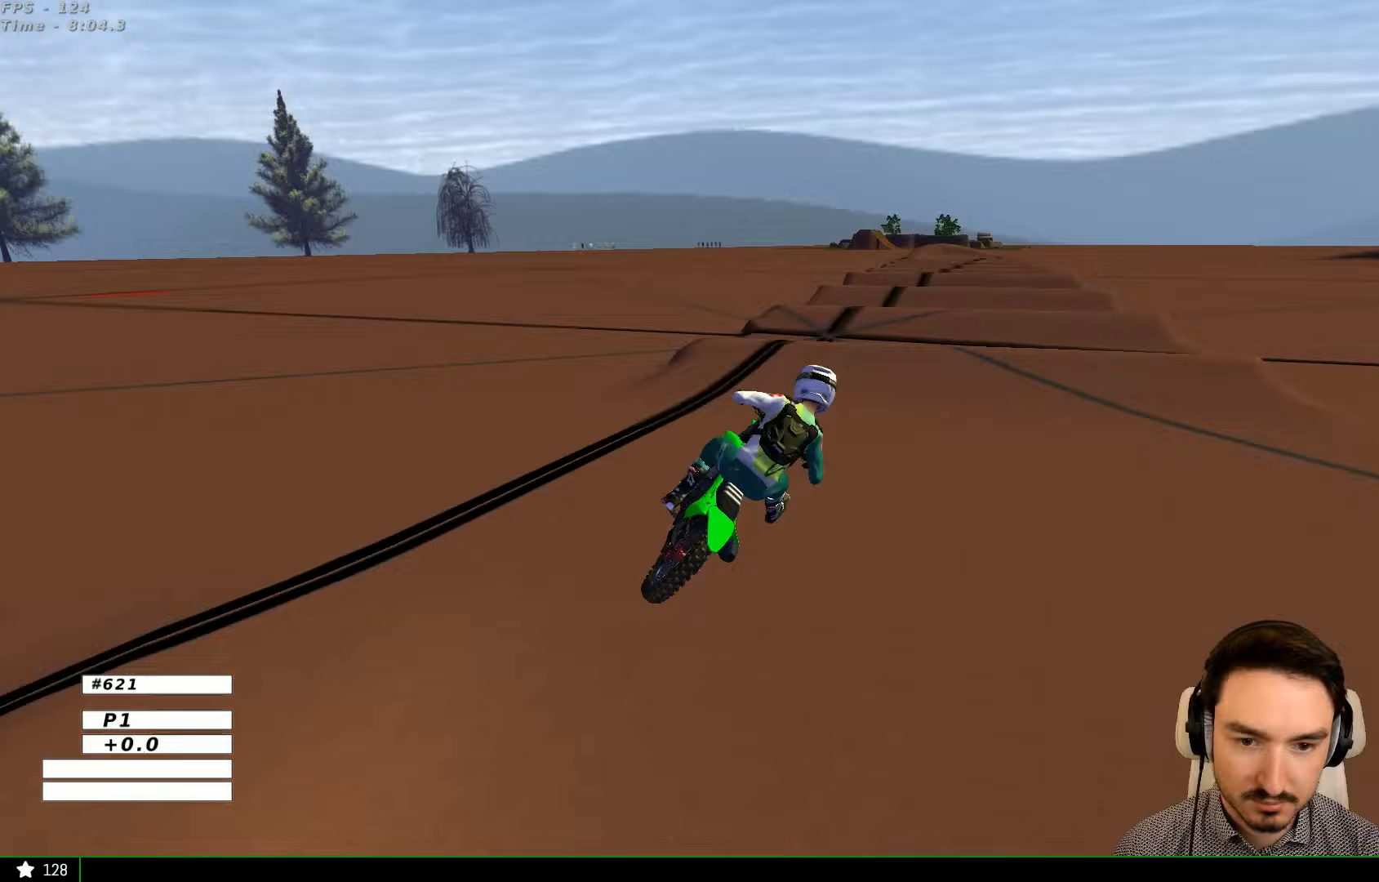
{"buttons": ["R2"], "left_stick": "down-left", "right_stick": "center", "events": [[133, "R2", "up"], [300, "left_stick", "down-left"], [433, "R2", "down"]]}
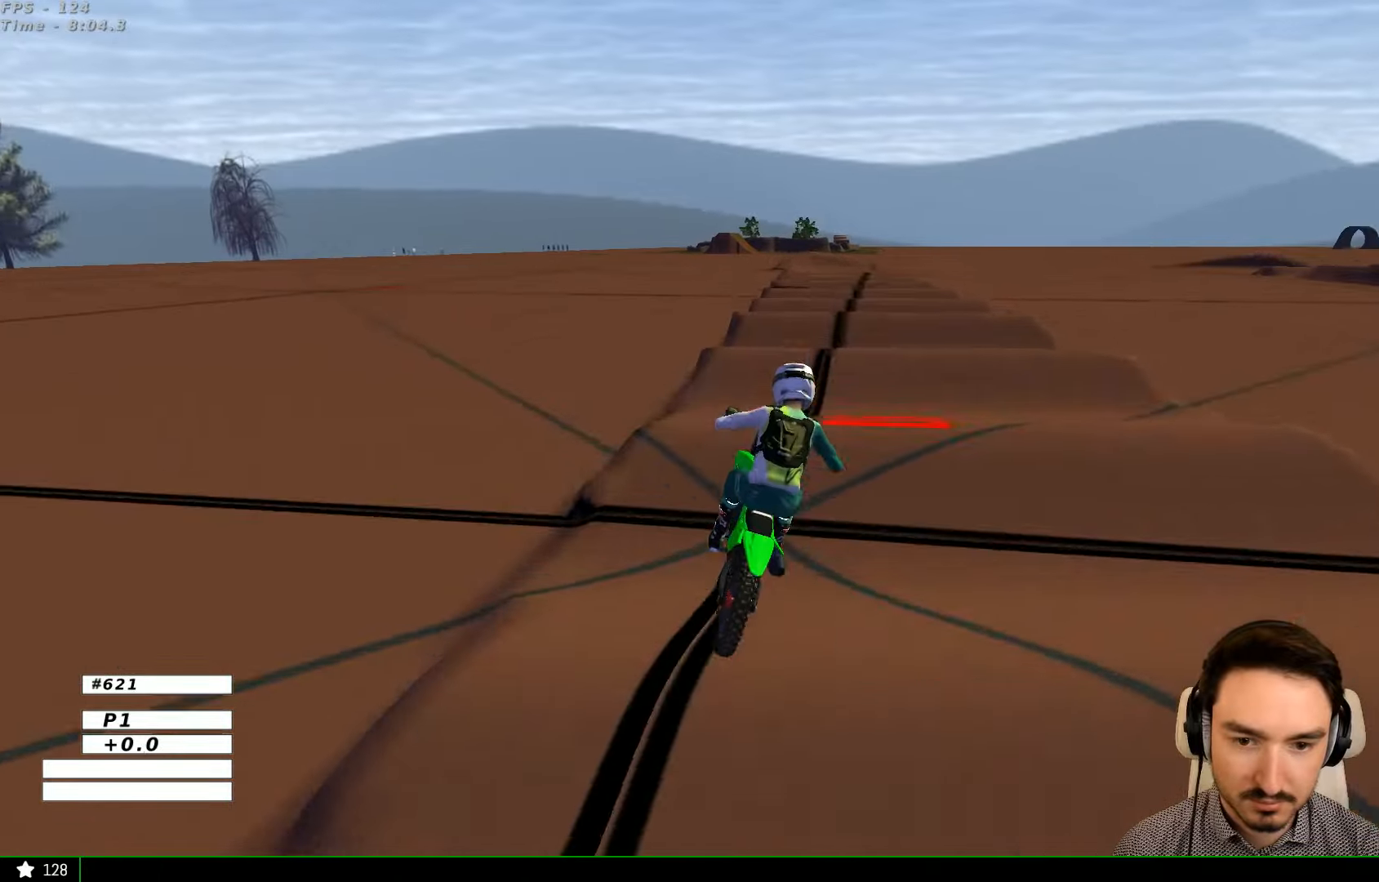
{"buttons": ["R2"], "left_stick": "center", "right_stick": "center", "events": [[267, "R2", "up"], [267, "left_stick", "center"], [367, "R2", "down"]]}
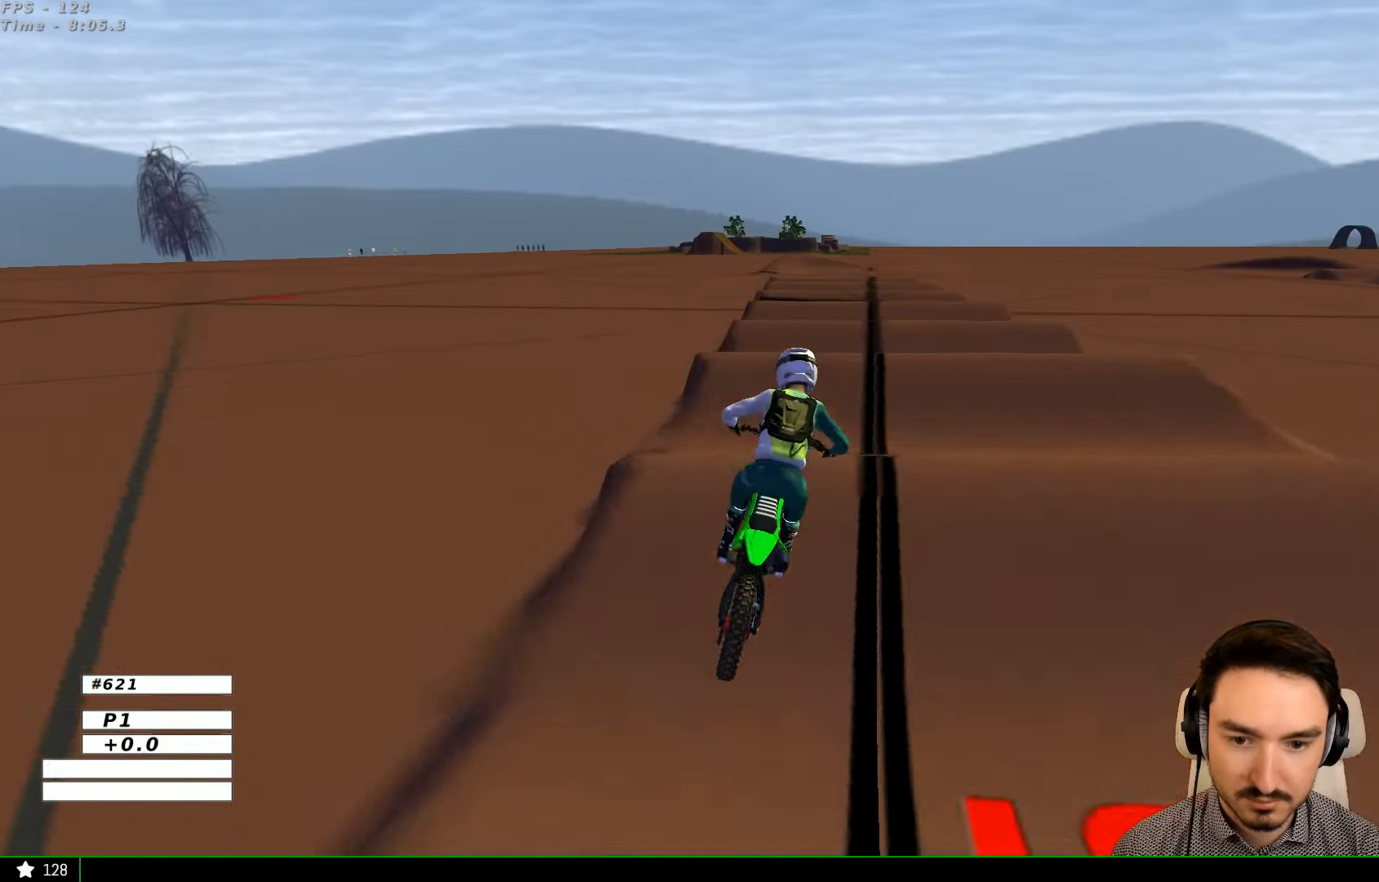
{"buttons": [], "left_stick": "center", "right_stick": "center", "events": [[33, "left_stick", "down"], [167, "left_stick", "down-left"], [433, "left_stick", "center"], [467, "R2", "up"]]}
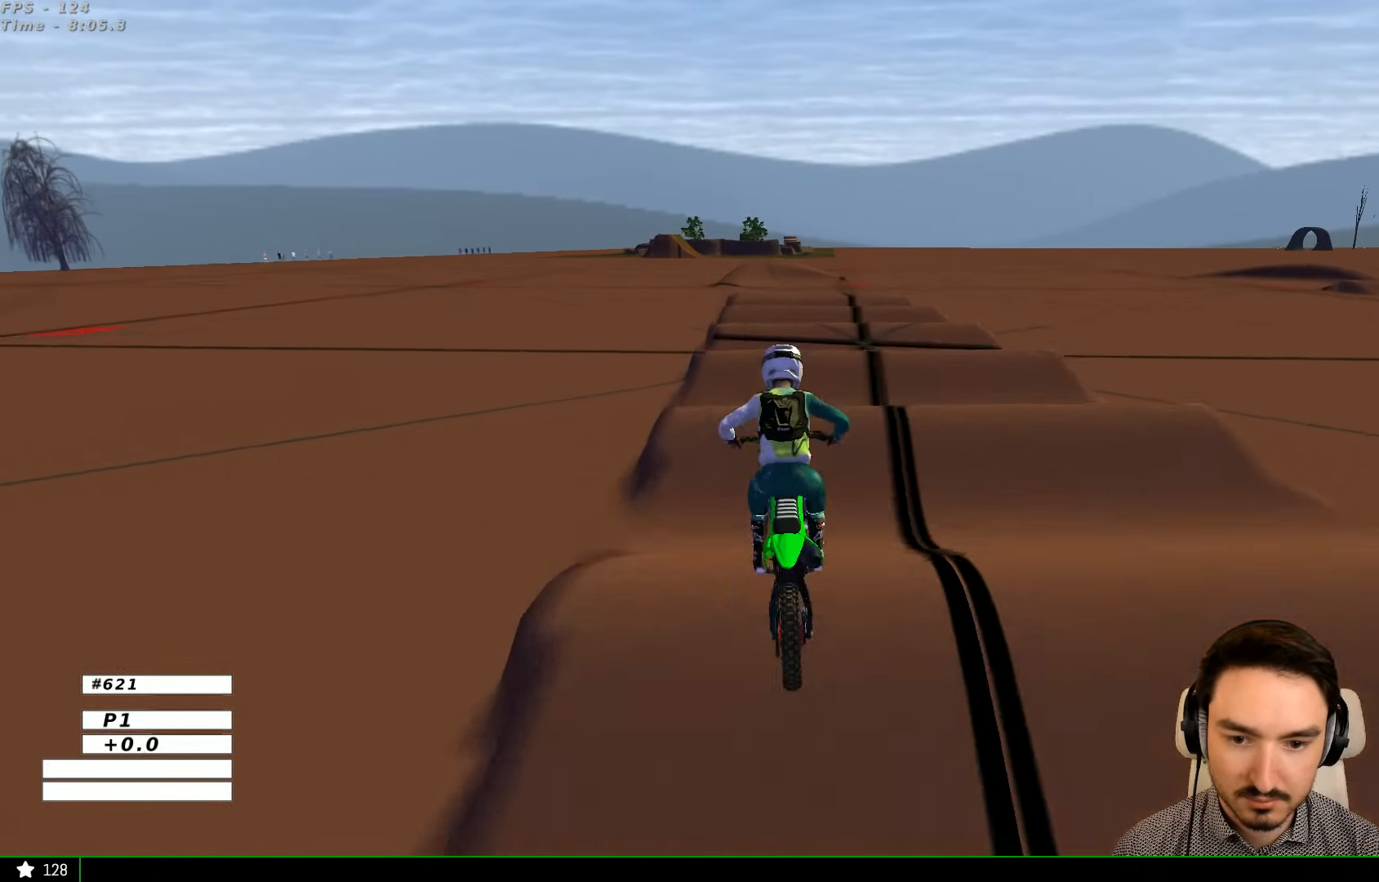
{"buttons": ["R2"], "left_stick": "down-left", "right_stick": "center", "events": [[200, "left_stick", "right"], [267, "R2", "down"], [300, "left_stick", "center"], [367, "left_stick", "down-left"]]}
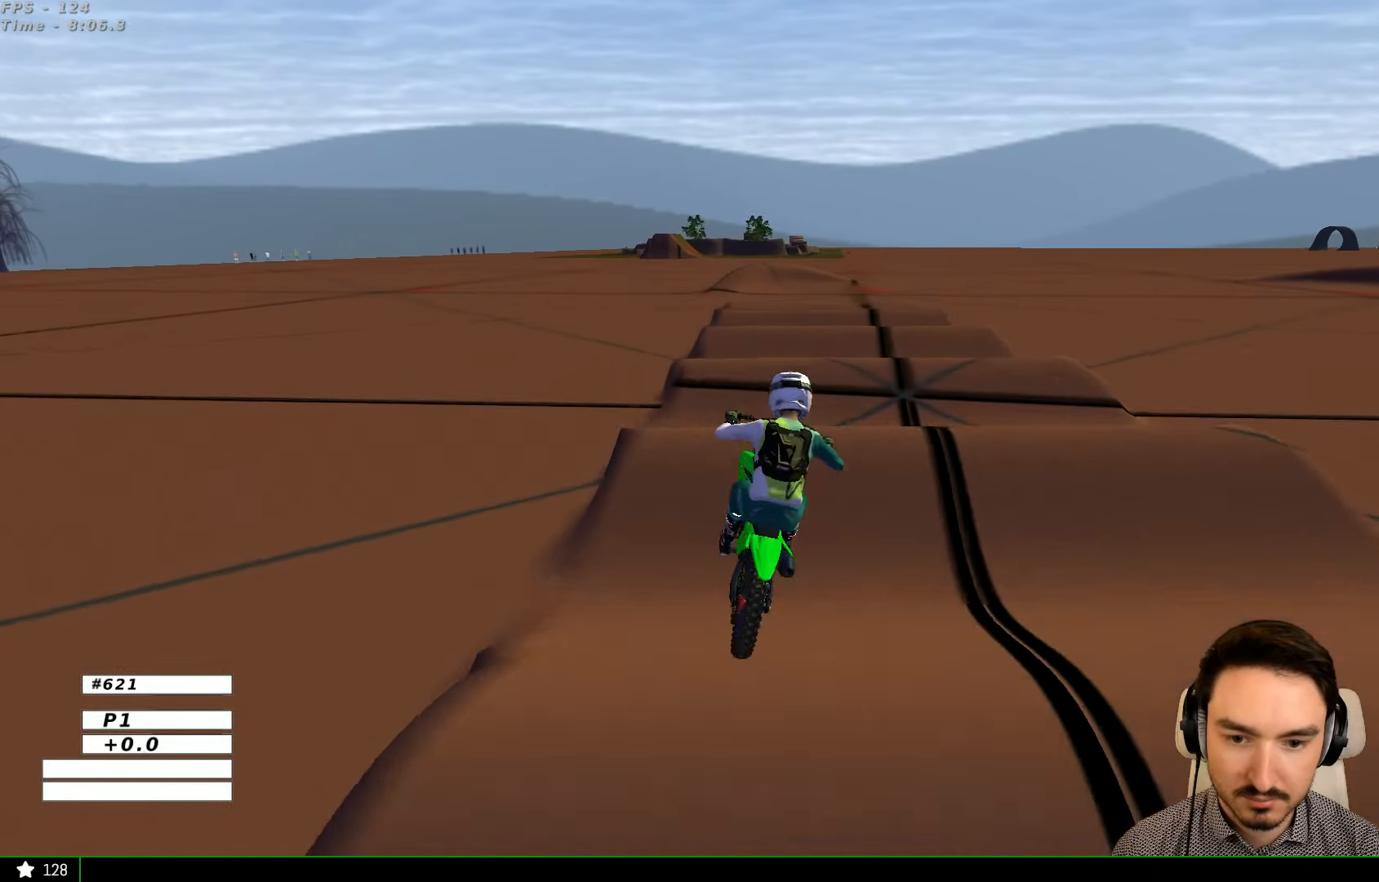
{"buttons": ["R2"], "left_stick": "down-left", "right_stick": "center", "events": [[33, "R2", "up"], [67, "left_stick", "center"], [133, "R2", "down"], [233, "left_stick", "down-left"], [267, "R2", "up"], [367, "R2", "down"]]}
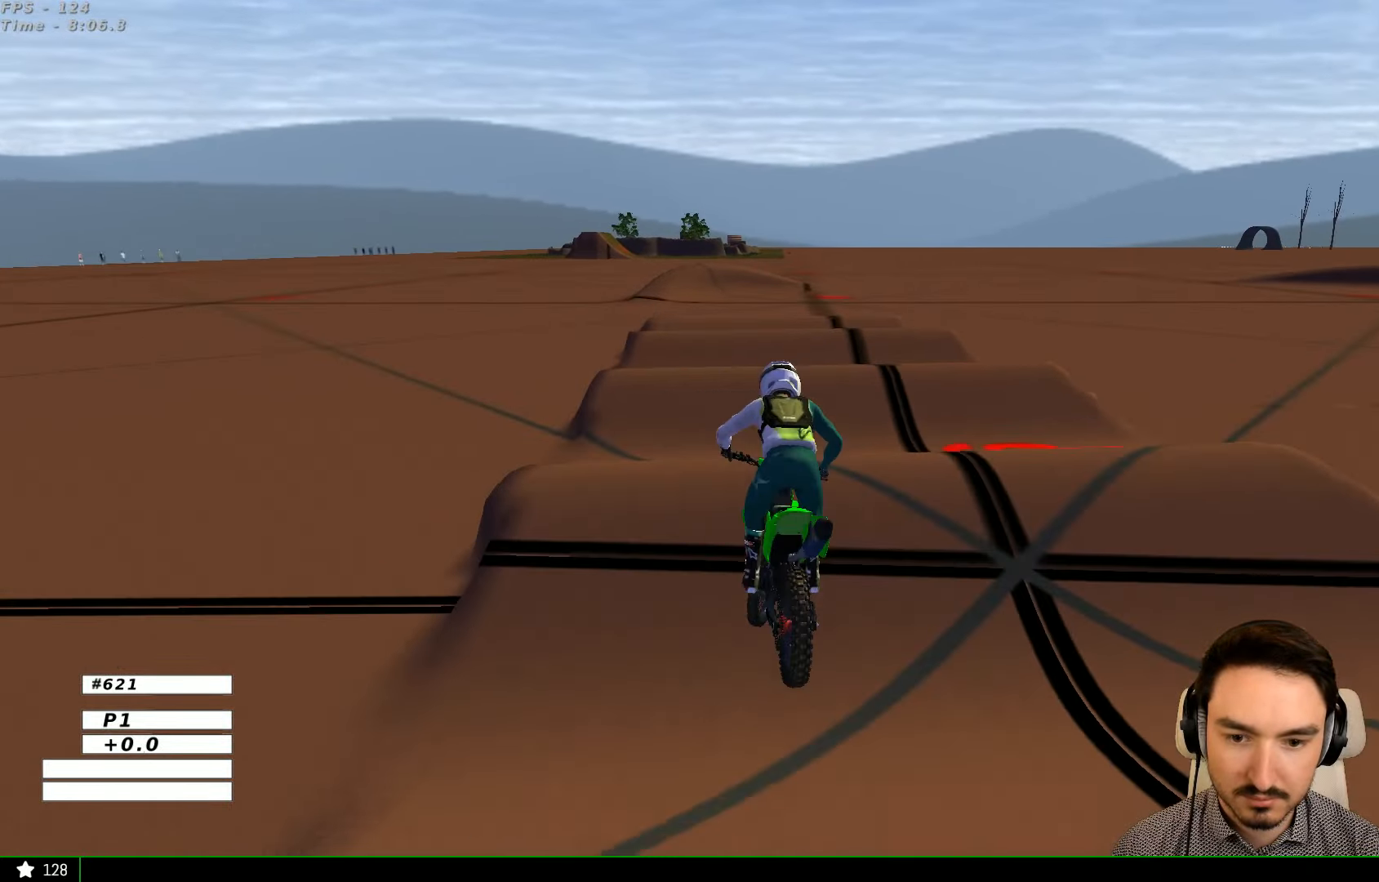
{"buttons": [], "left_stick": "left", "right_stick": "center", "events": [[33, "R2", "up"], [67, "left_stick", "center"], [233, "R2", "down"], [433, "R2", "up"], [433, "left_stick", "left"]]}
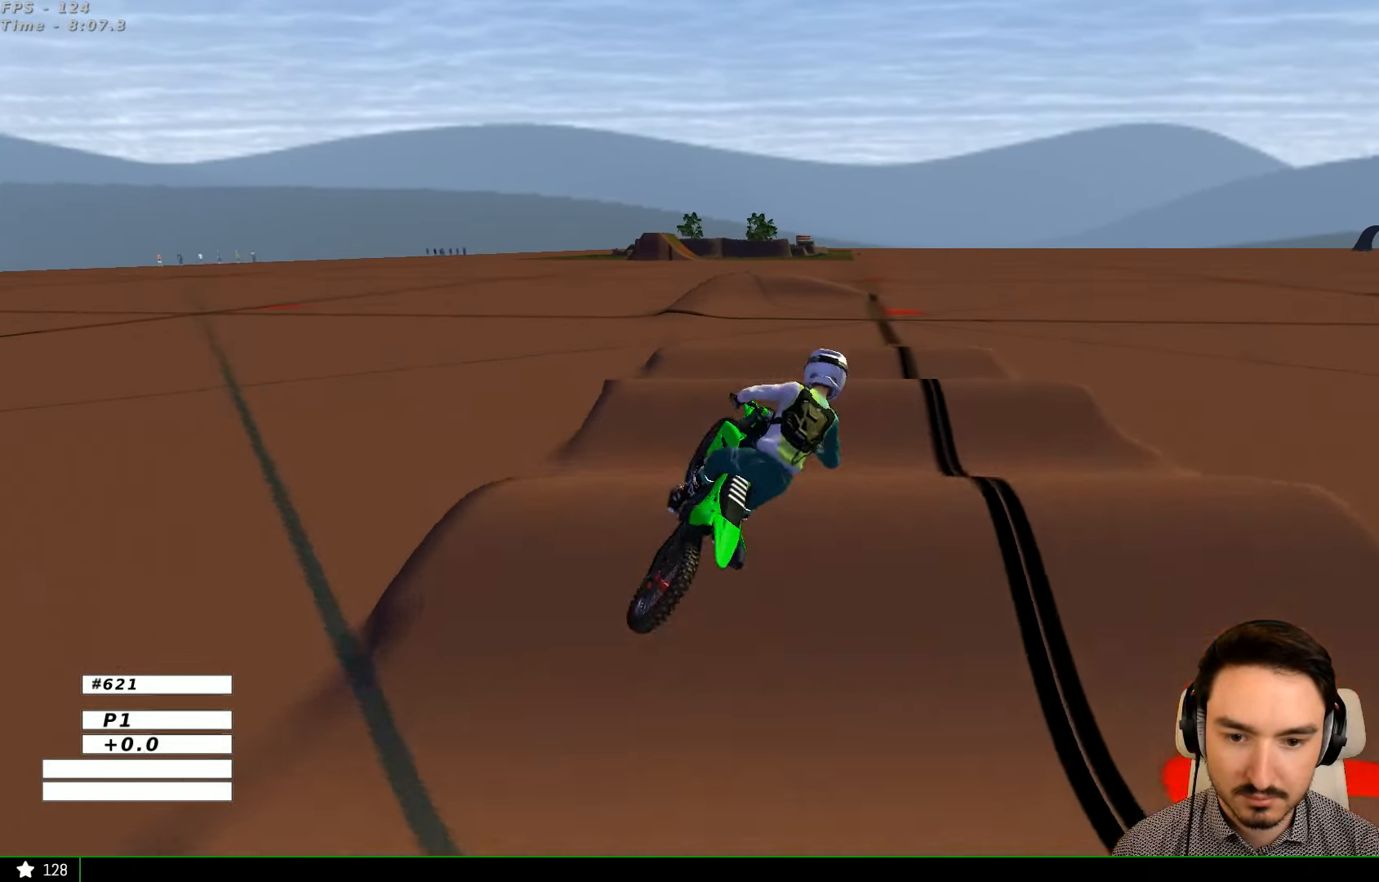
{"buttons": ["R2"], "left_stick": "left", "right_stick": "center", "events": [[167, "R2", "down"], [333, "R2", "up"], [433, "R2", "down"]]}
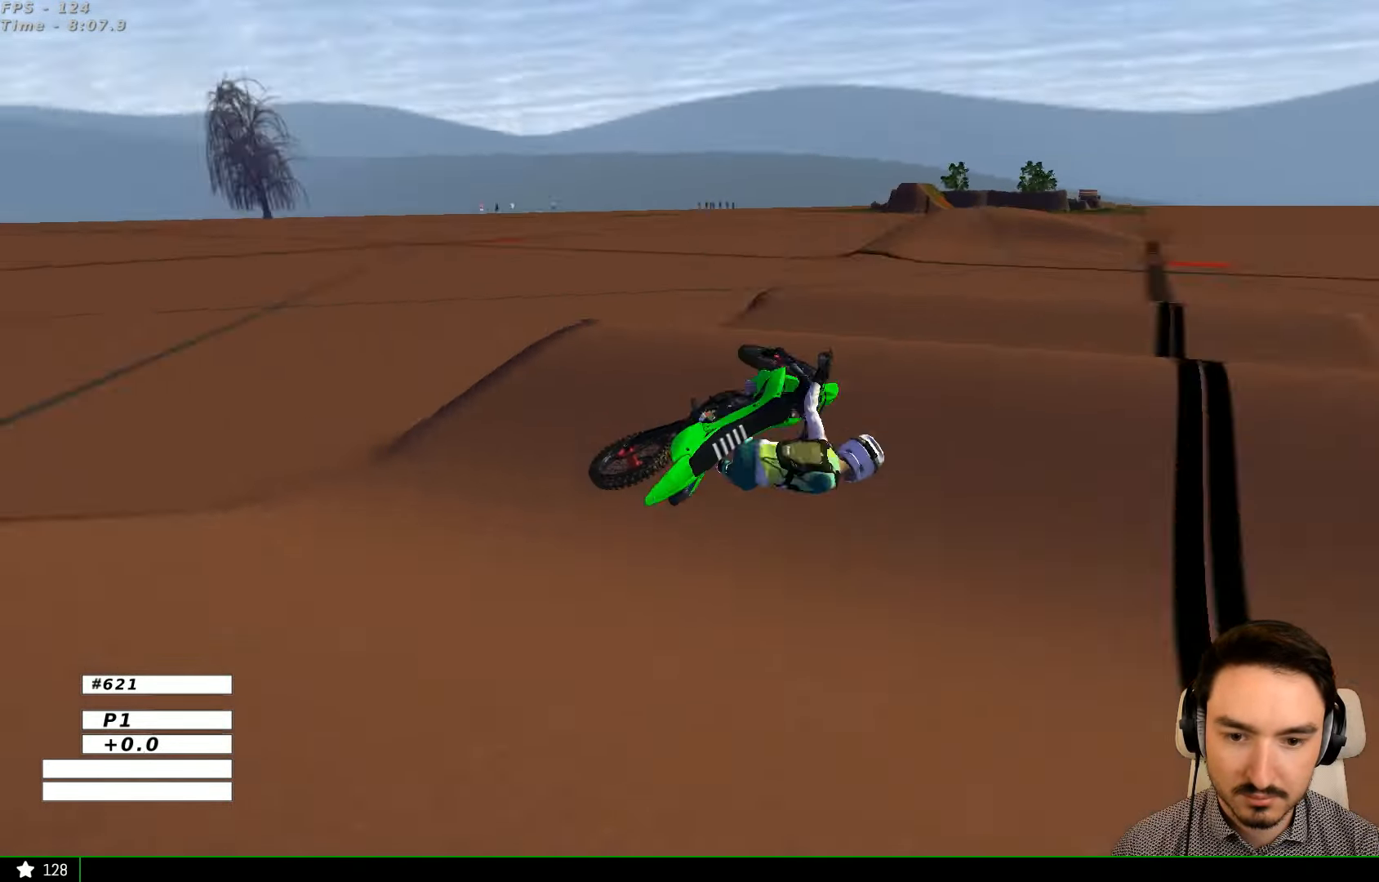
{"buttons": [], "left_stick": "center", "right_stick": "center", "events": [[100, "R2", "up"], [467, "left_stick", "center"]]}
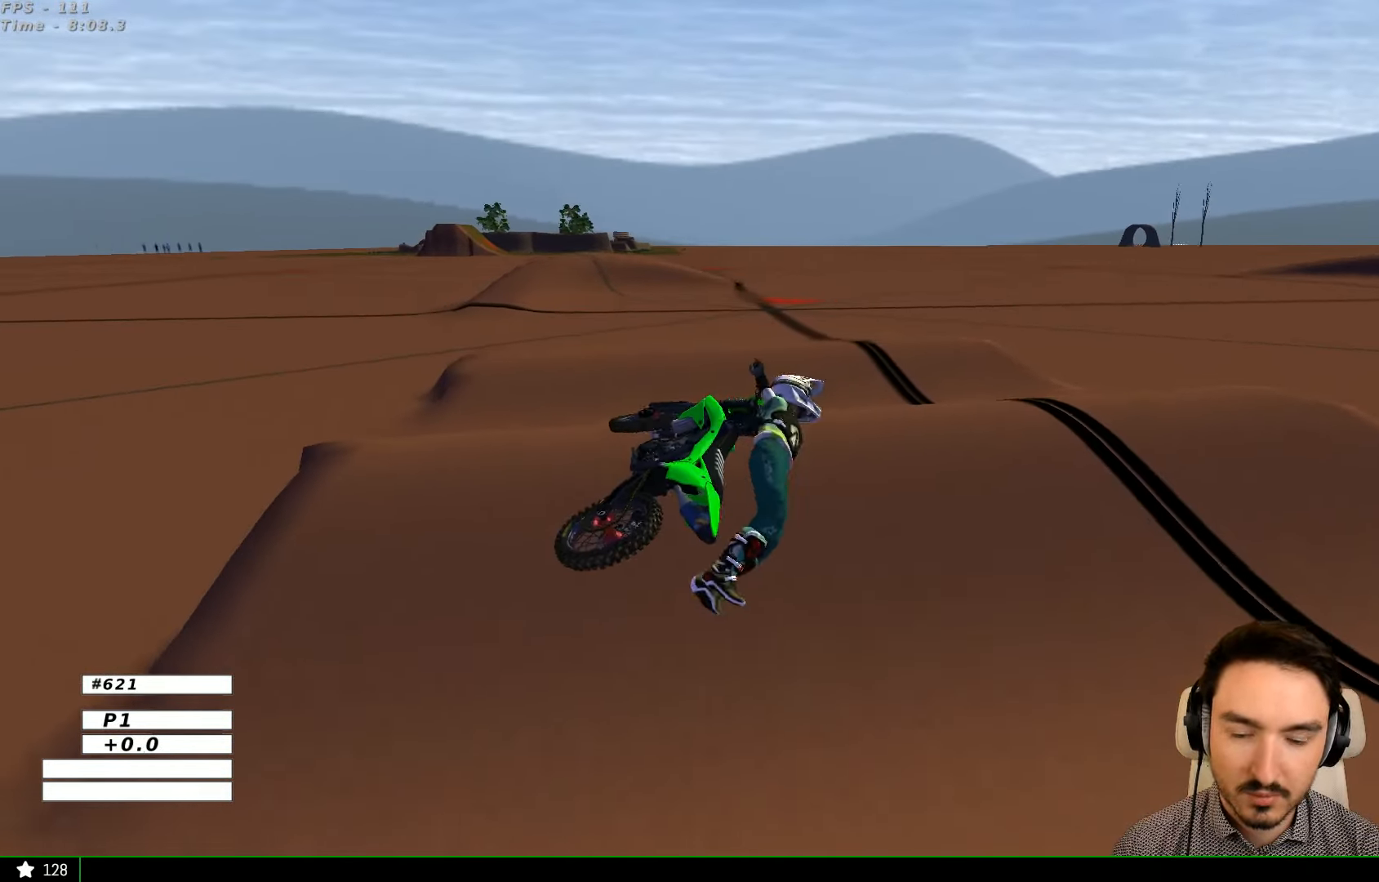
{"buttons": [], "left_stick": "center", "right_stick": "center", "events": []}
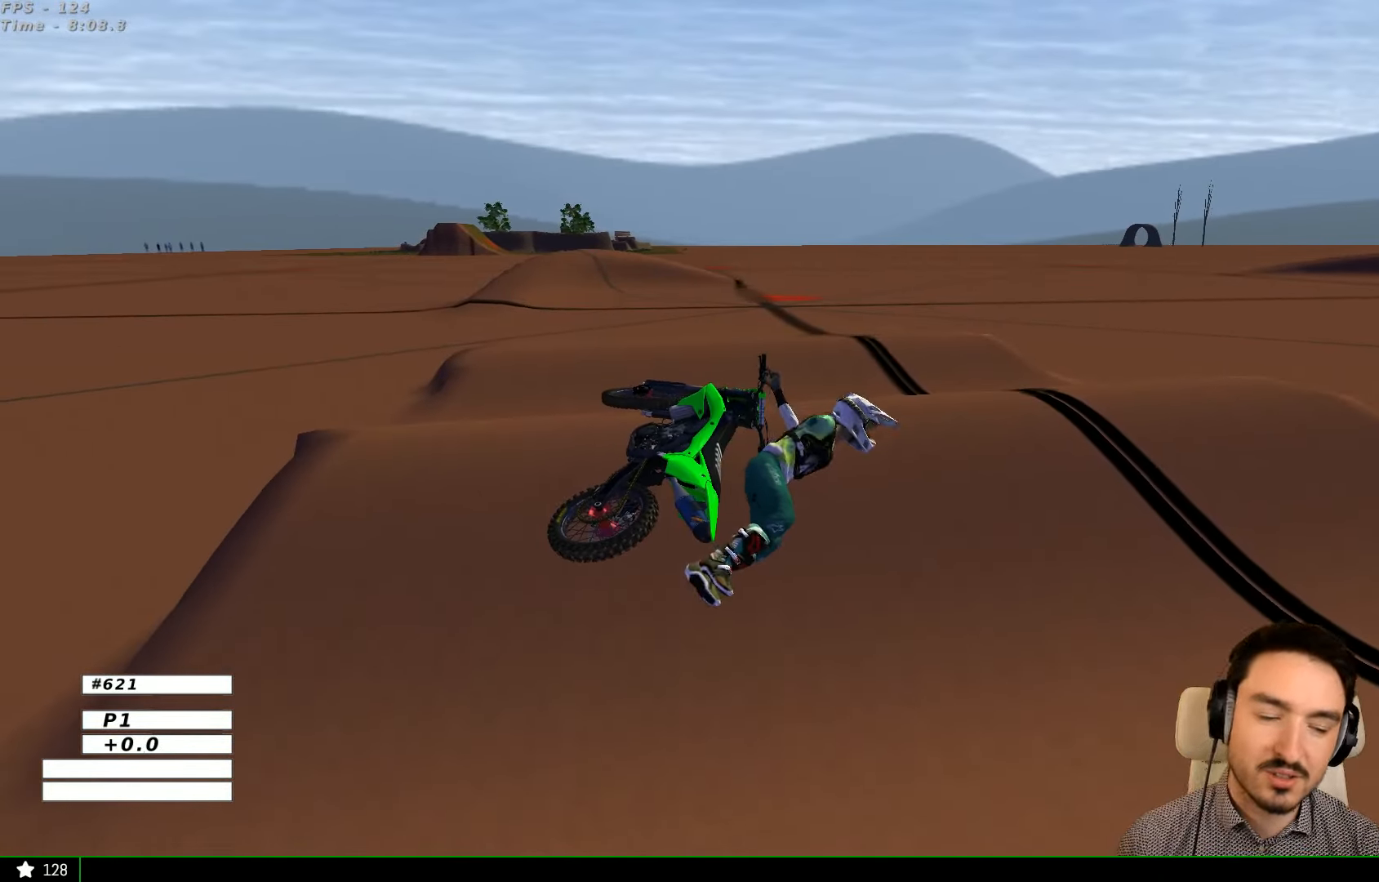
{"buttons": ["R2"], "left_stick": "center", "right_stick": "center", "events": [[367, "R2", "down"]]}
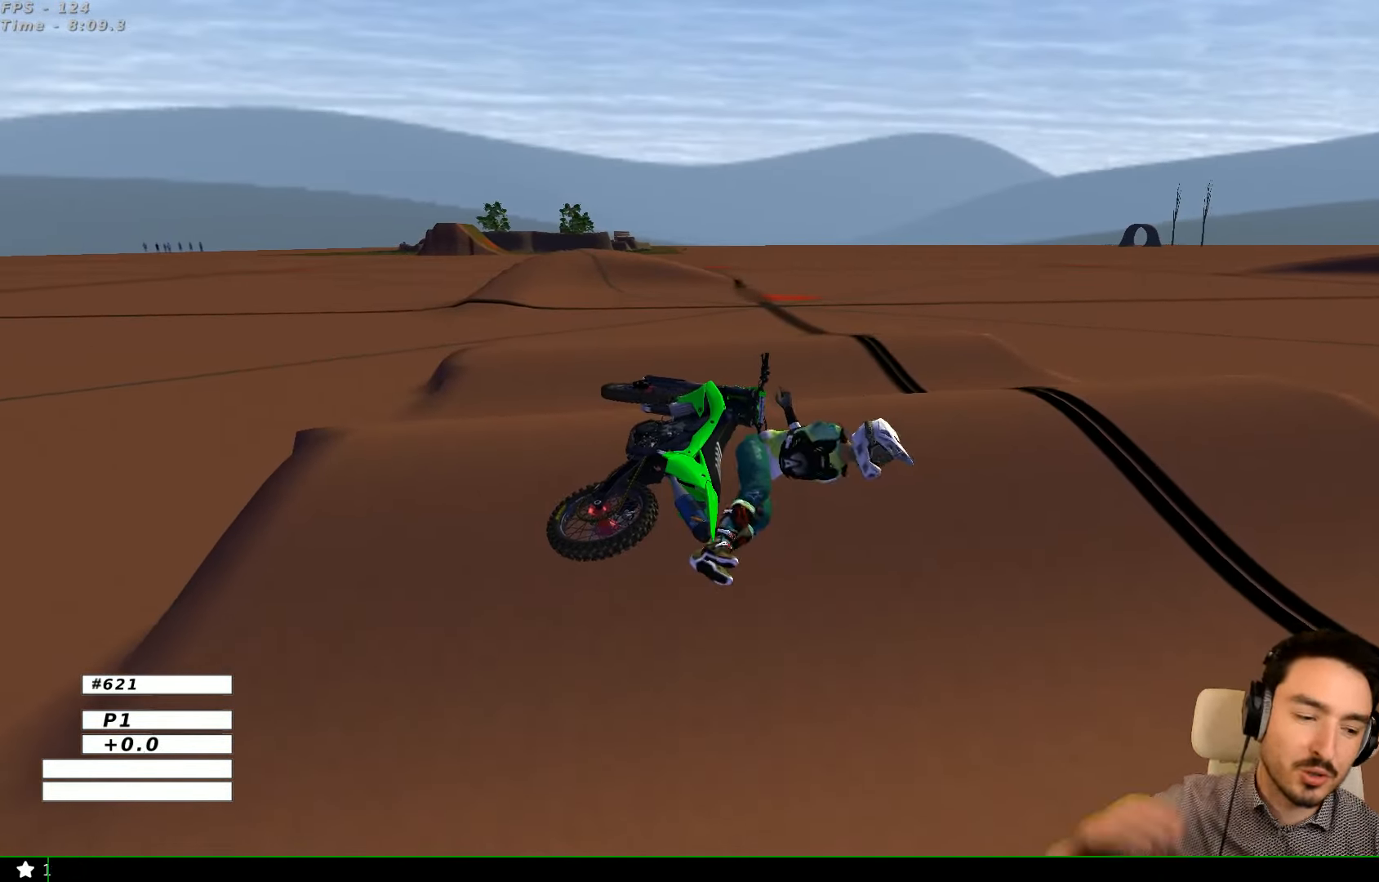
{"buttons": [], "left_stick": "center", "right_stick": "center", "events": [[67, "R2", "up"]]}
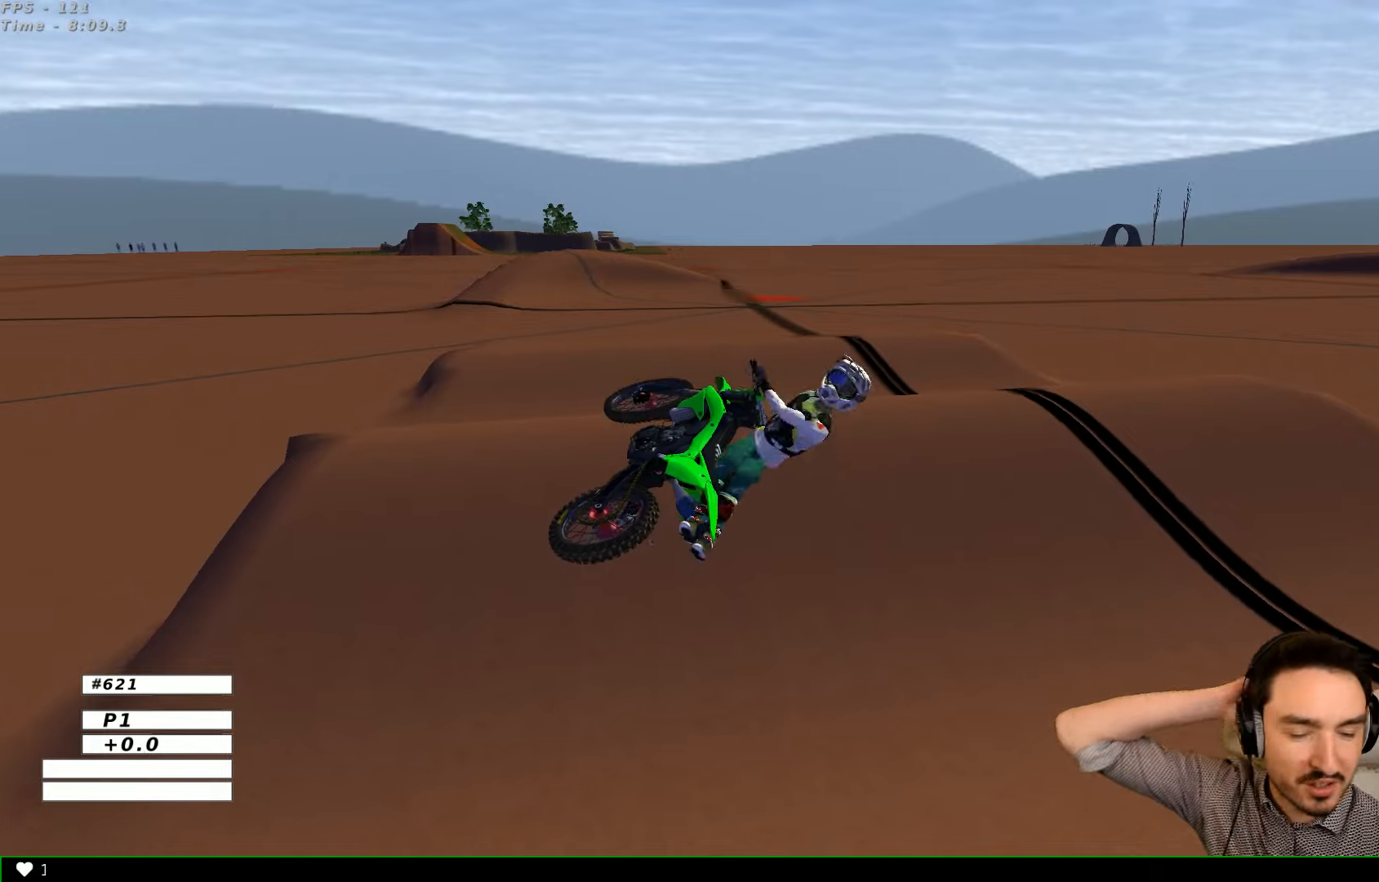
{"buttons": [], "left_stick": "center", "right_stick": "center", "events": []}
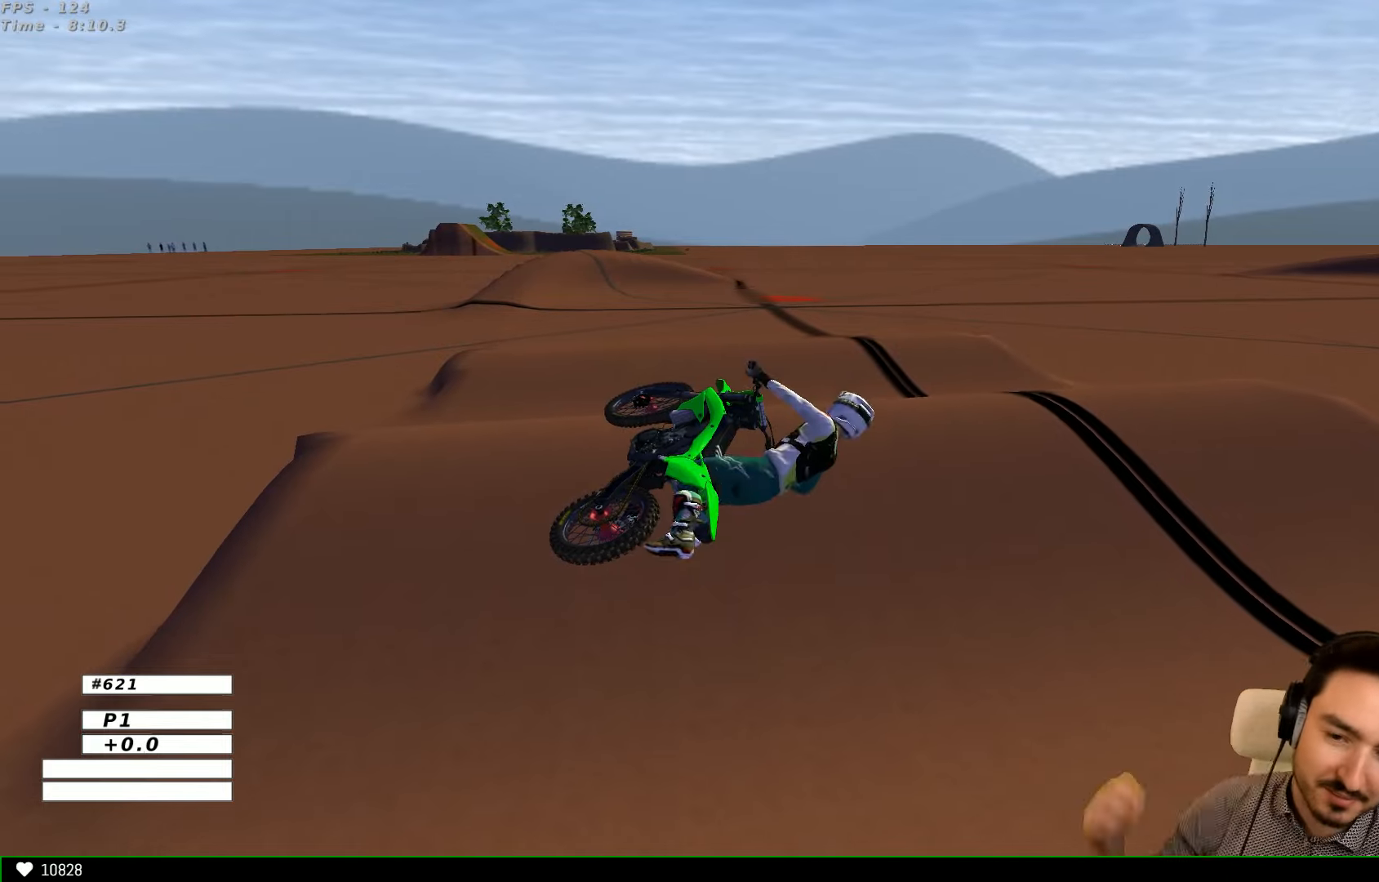
{"buttons": [], "left_stick": "center", "right_stick": "center", "events": []}
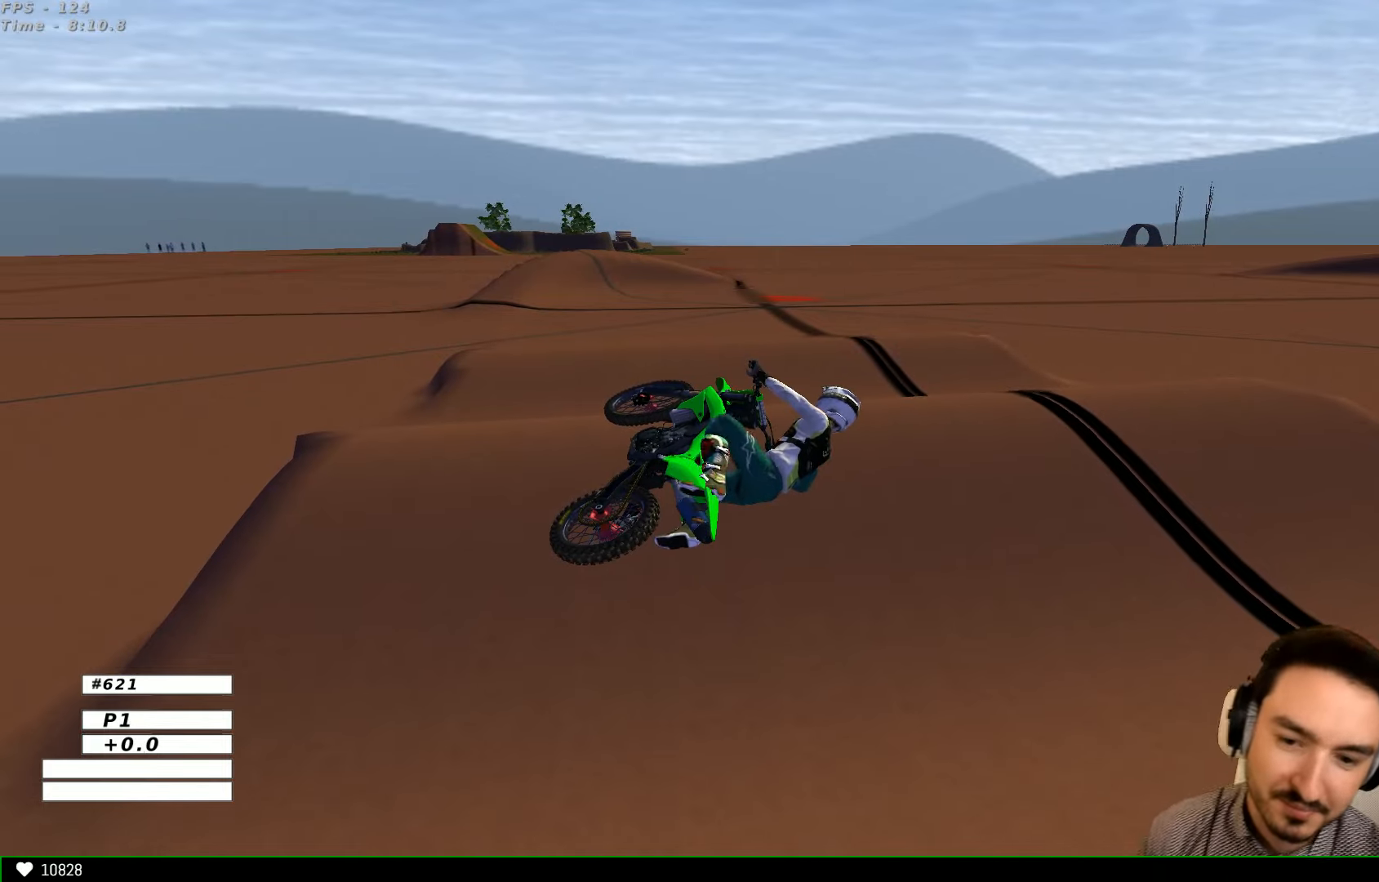
{"buttons": ["Y"], "left_stick": "left", "right_stick": "center", "events": [[433, "Y", "down"], [433, "left_stick", "left"]]}
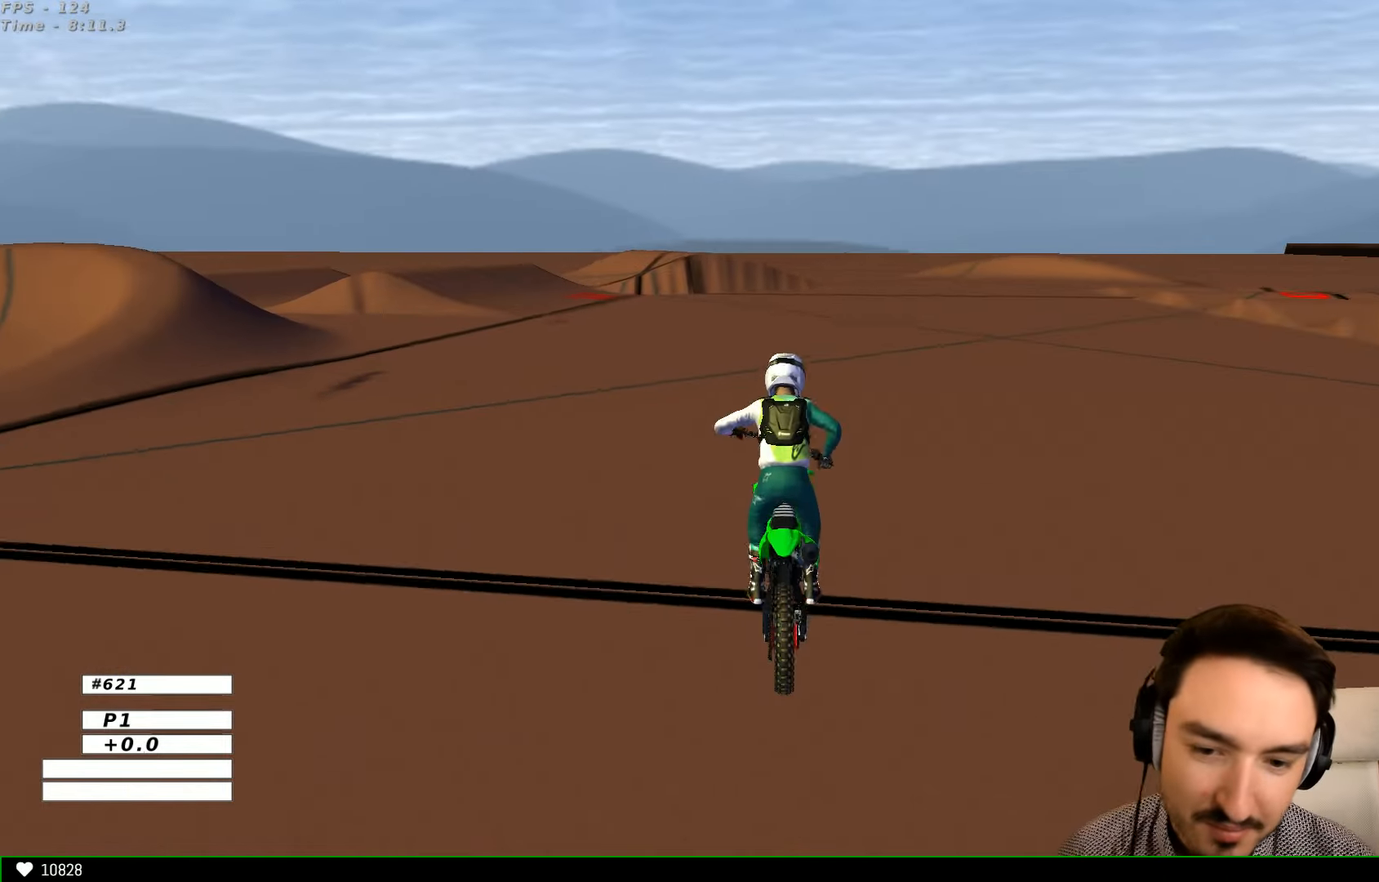
{"buttons": [], "left_stick": "center", "right_stick": "center", "events": [[33, "X", "down"], [300, "X", "up"], [366, "Y", "up"], [400, "left_stick", "center"]]}
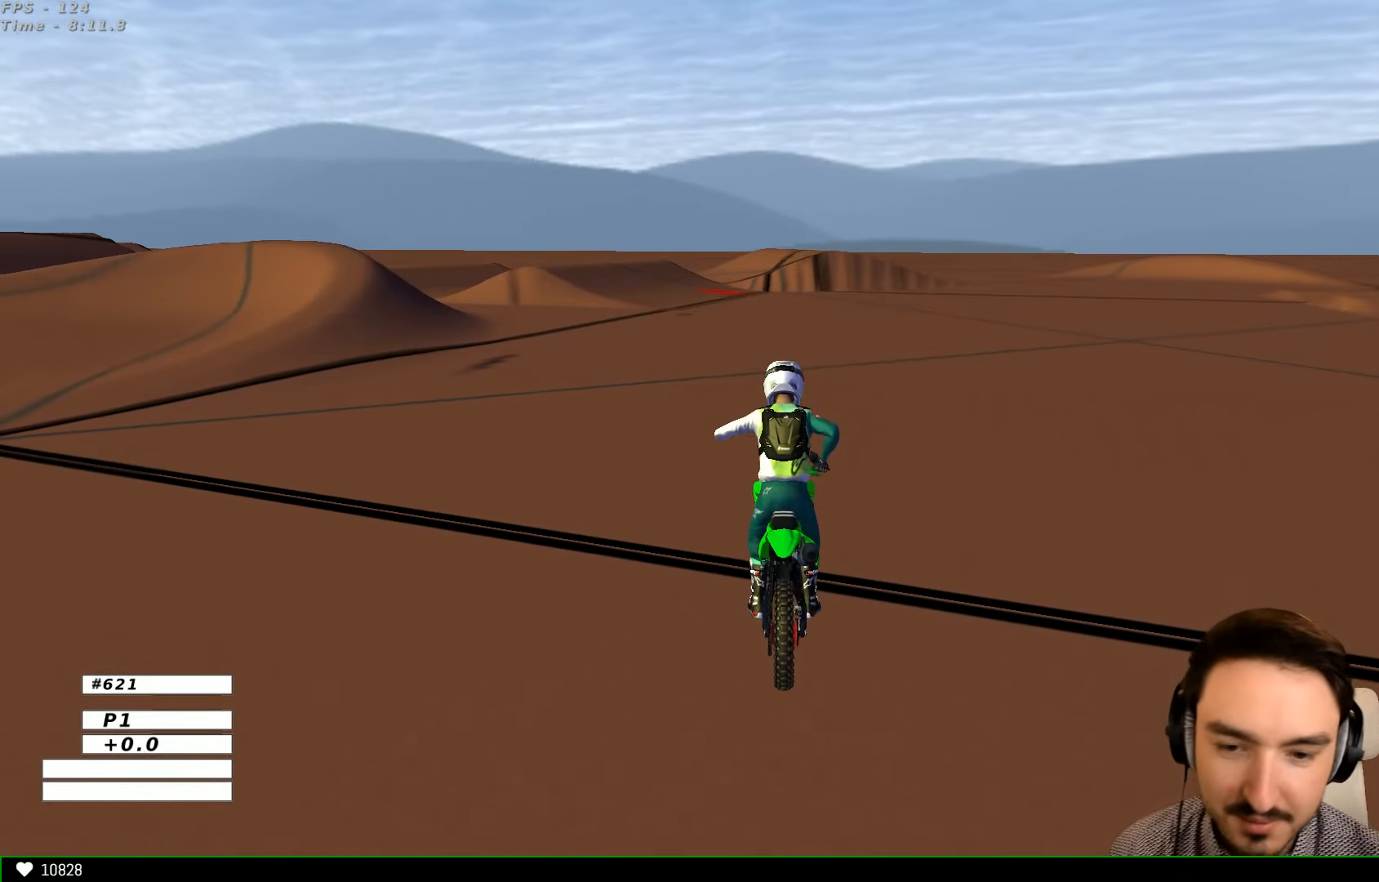
{"buttons": [], "left_stick": "right", "right_stick": "center", "events": [[166, "Y", "down"], [333, "Y", "up"], [333, "left_stick", "right"]]}
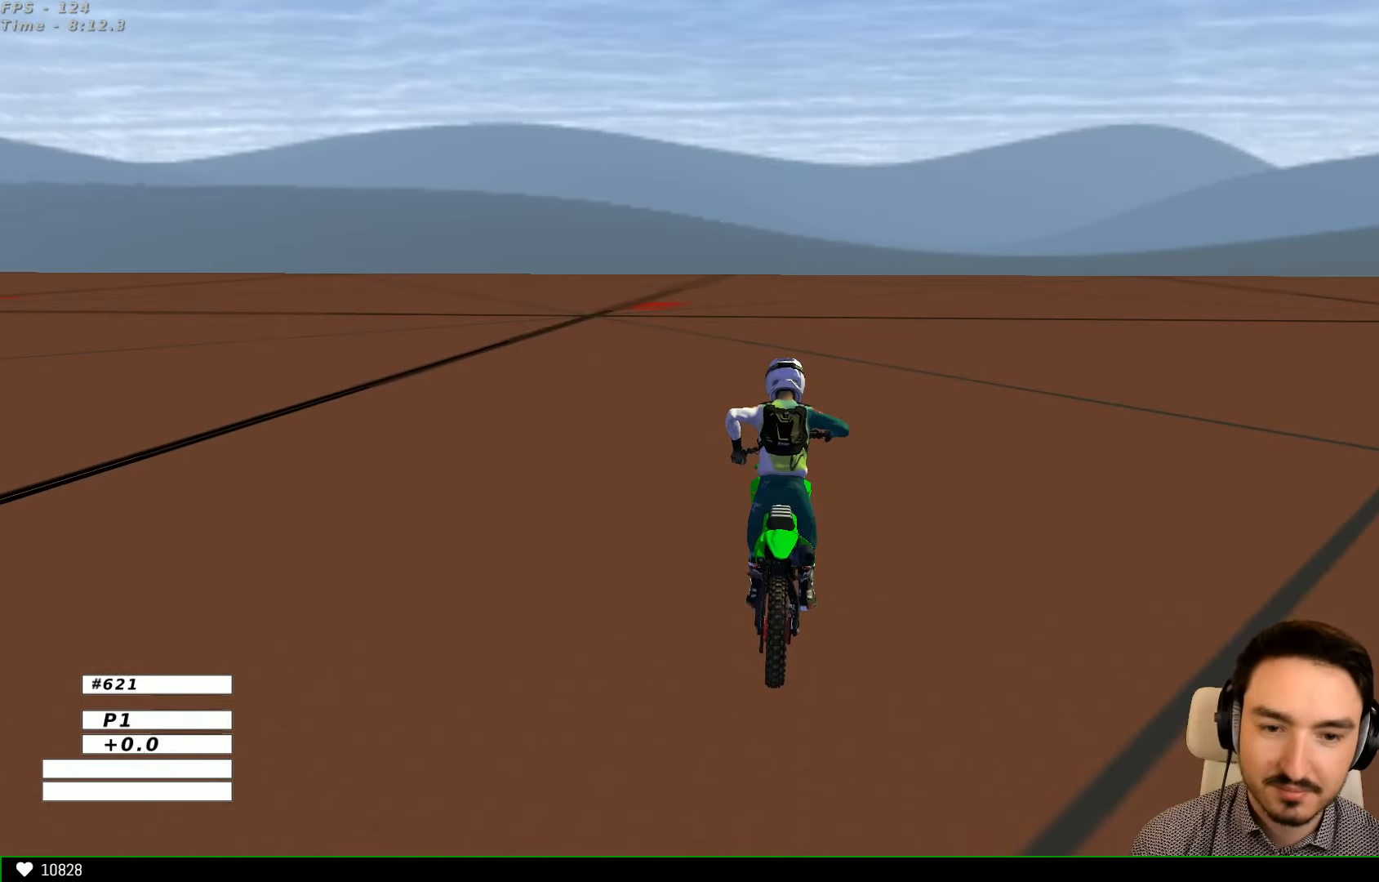
{"buttons": ["R2"], "left_stick": "center", "right_stick": "center", "events": [[33, "left_stick", "center"], [200, "R2", "down"]]}
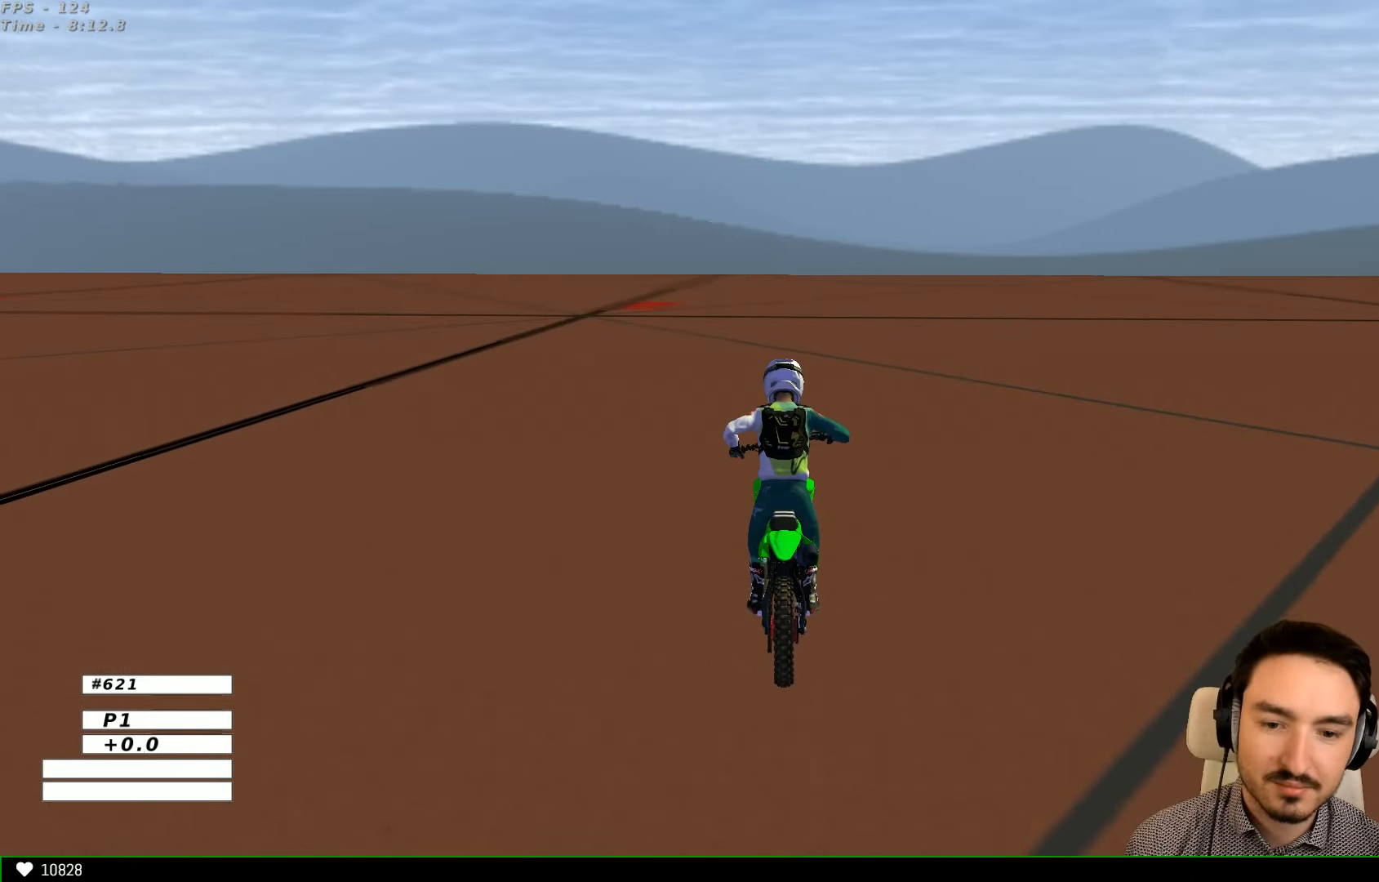
{"buttons": ["R2"], "left_stick": "center", "right_stick": "center", "events": [[66, "R2", "up"], [133, "Y", "down"], [166, "Y", "up"], [333, "R2", "down"]]}
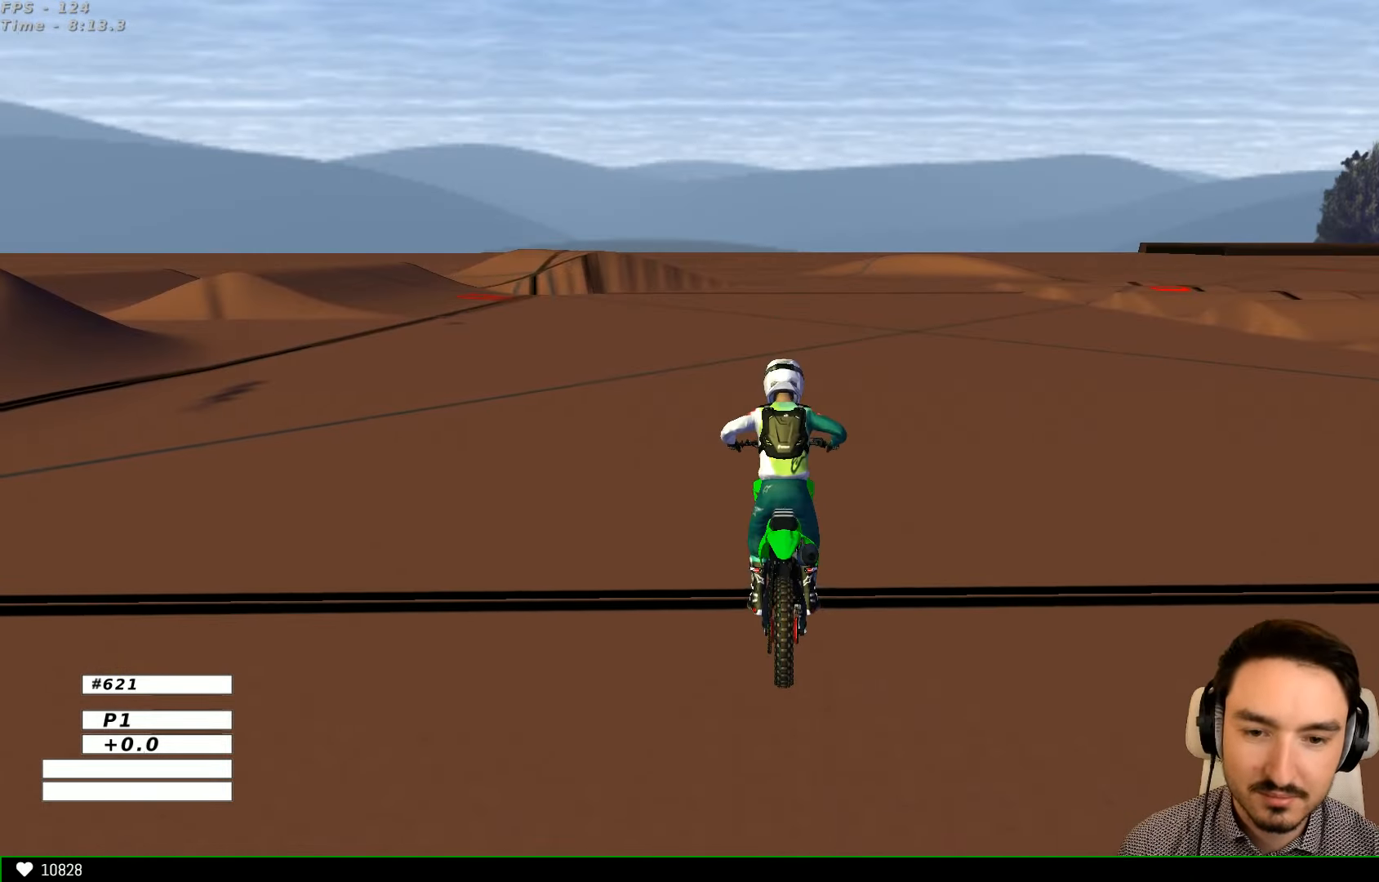
{"buttons": ["R2"], "left_stick": "center", "right_stick": "center", "events": []}
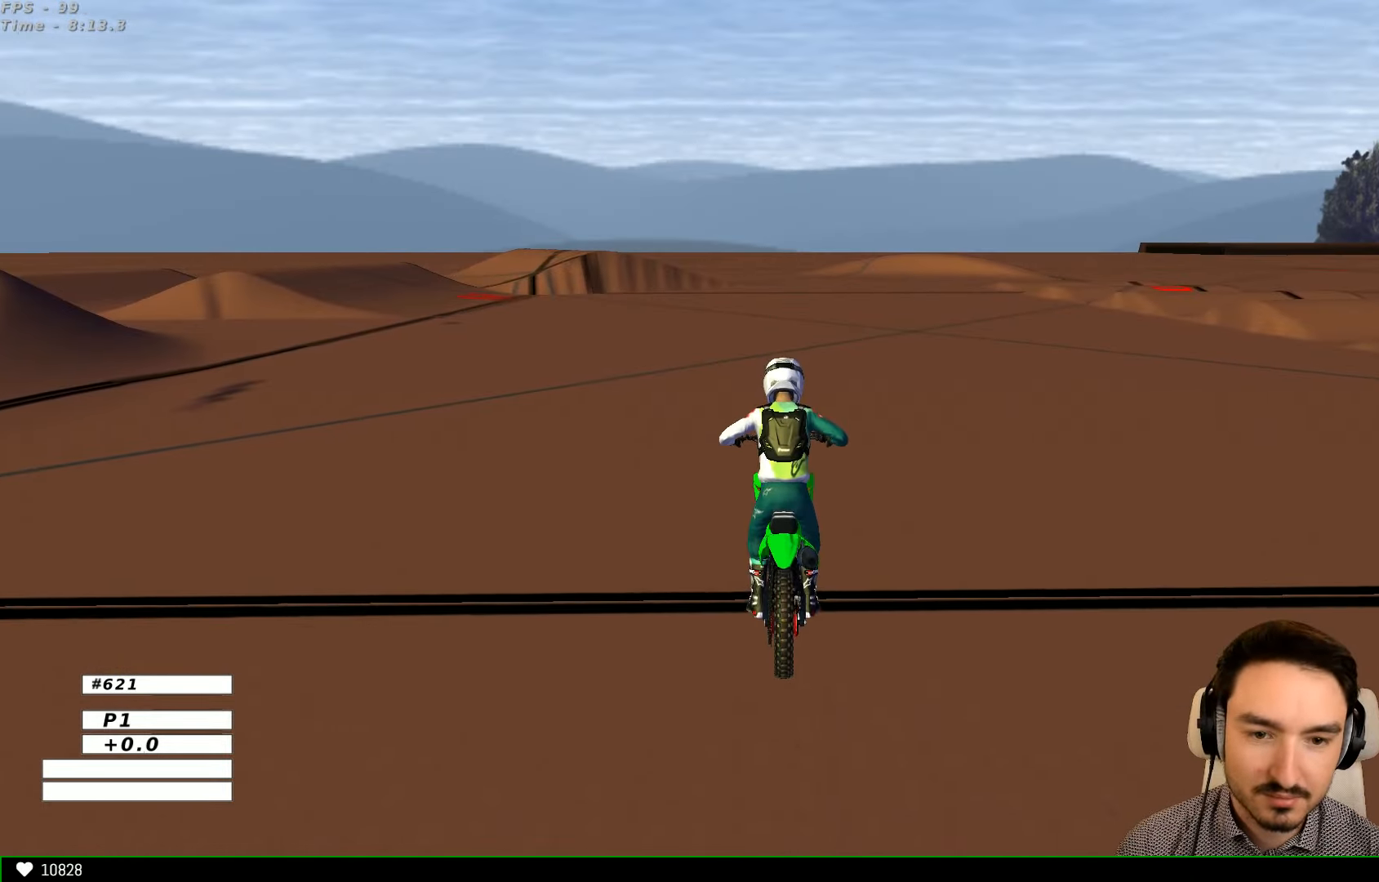
{"buttons": ["B", "R2"], "left_stick": "center", "right_stick": "center", "events": [[466, "B", "down"]]}
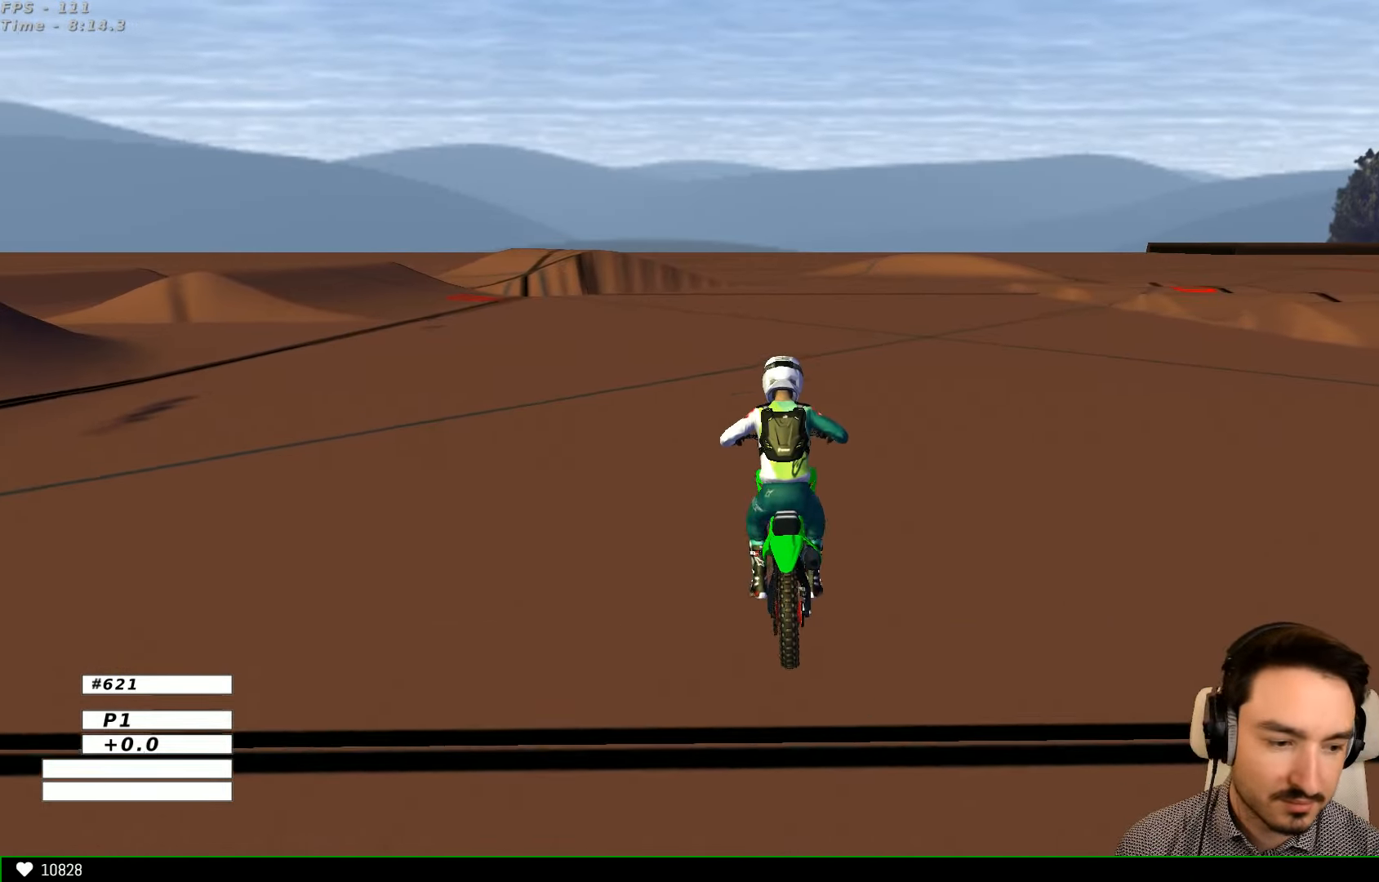
{"buttons": ["R2"], "left_stick": "center", "right_stick": "center", "events": [[100, "B", "up"]]}
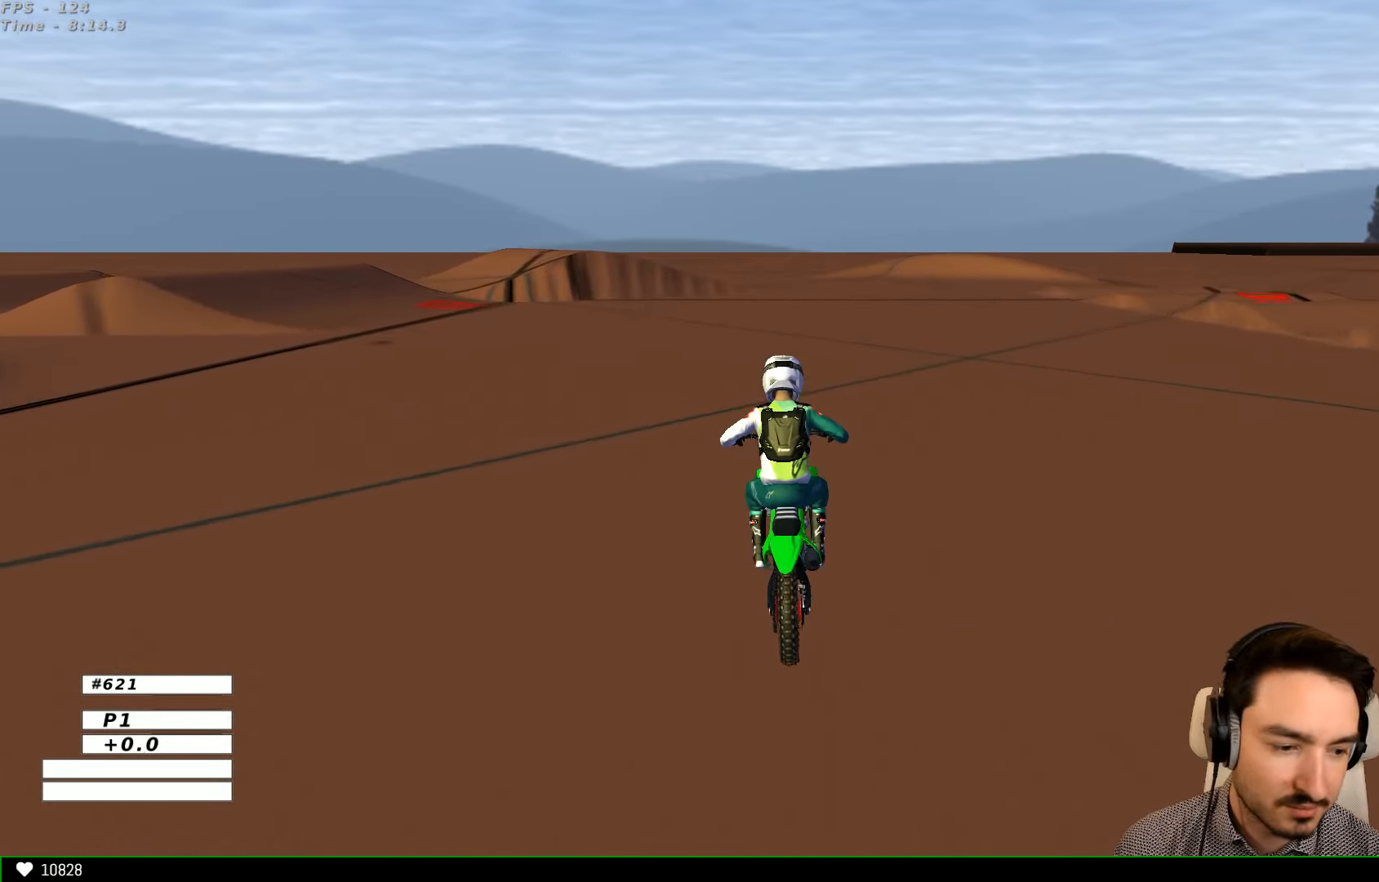
{"buttons": ["R2"], "left_stick": "center", "right_stick": "center", "events": []}
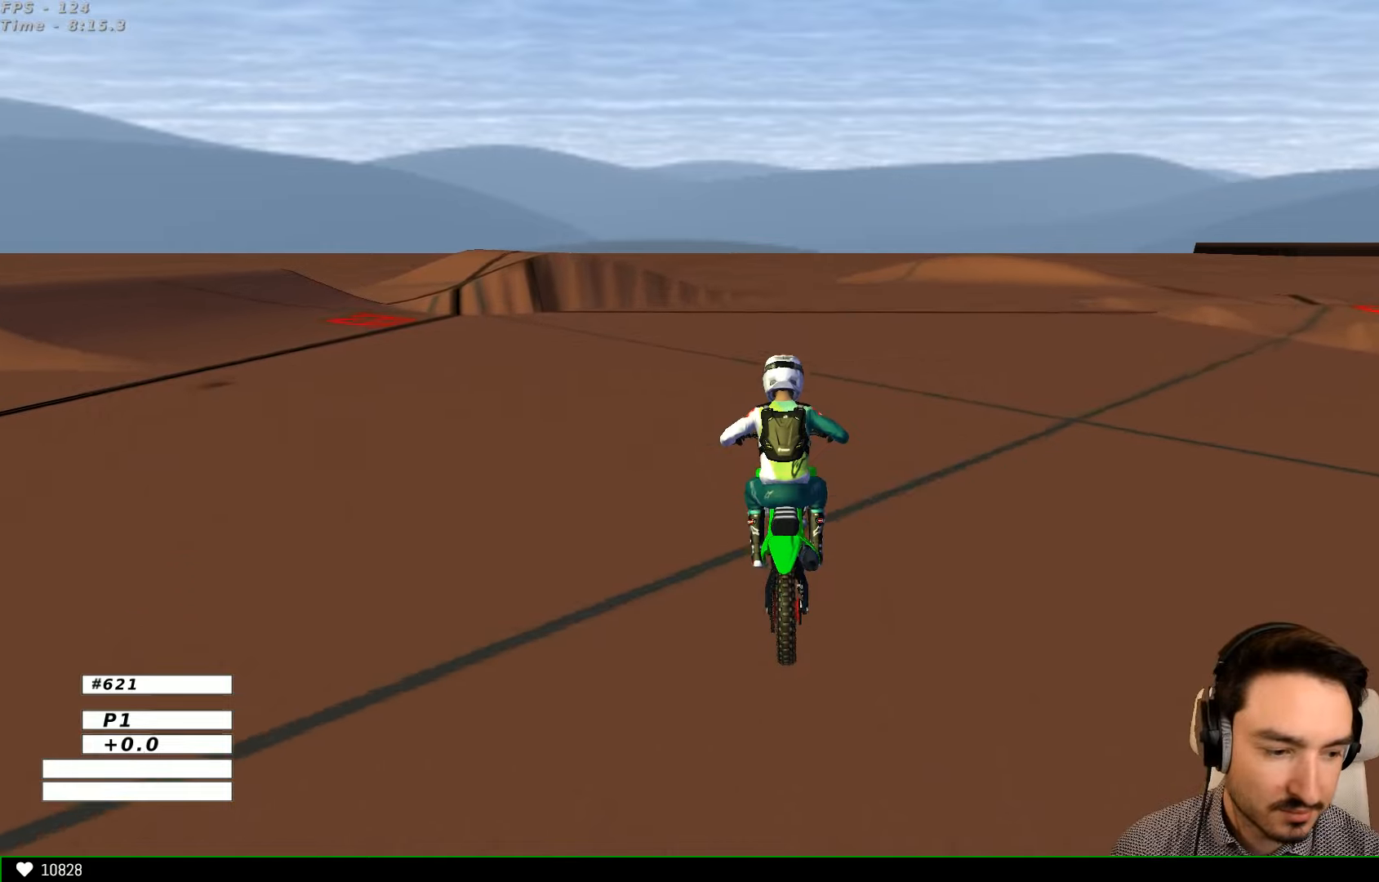
{"buttons": ["R2"], "left_stick": "center", "right_stick": "center", "events": [[300, "left_stick", "right"], [467, "left_stick", "center"]]}
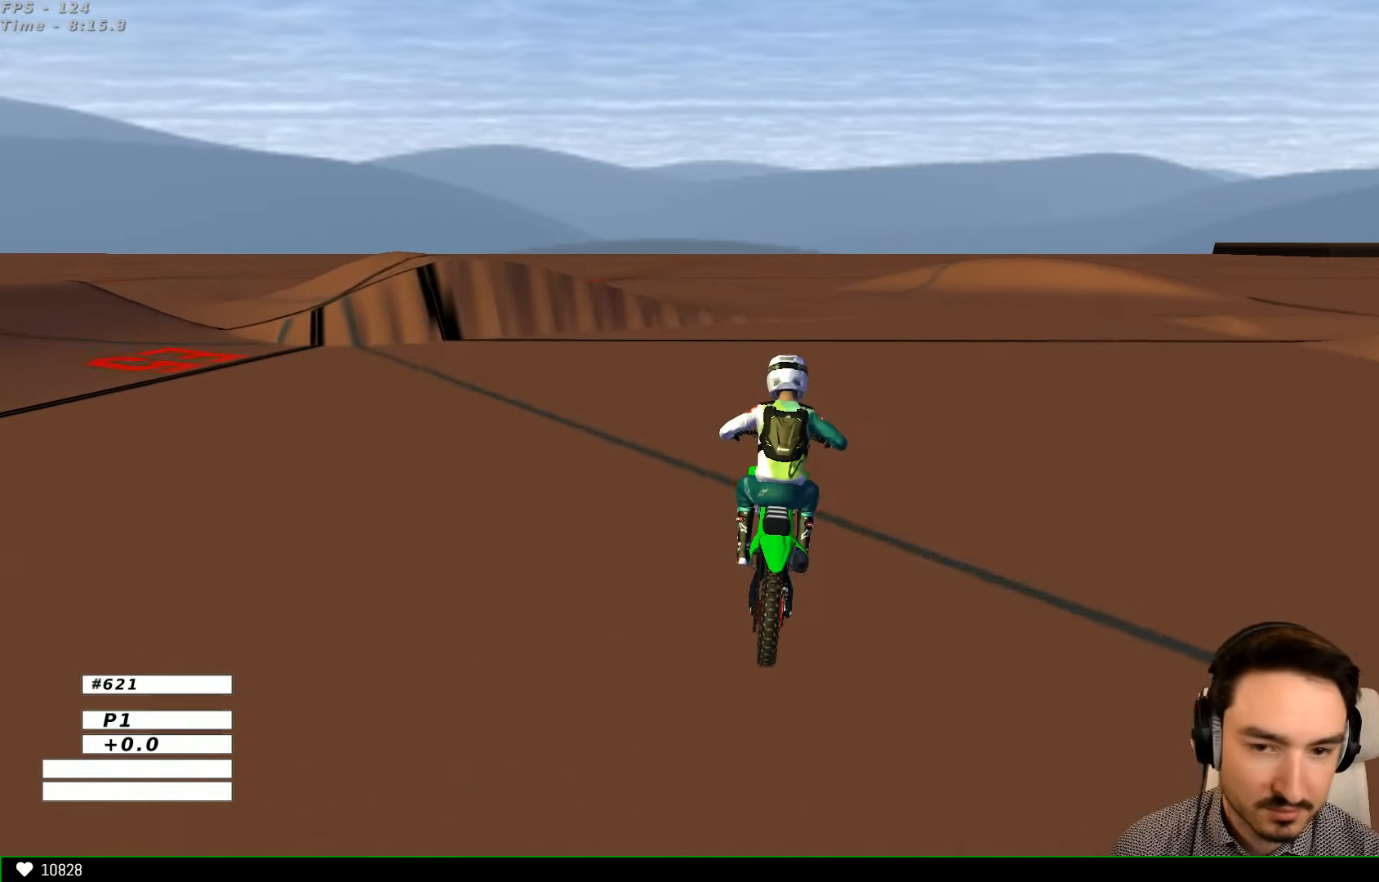
{"buttons": ["R2"], "left_stick": "right", "right_stick": "center", "events": [[100, "left_stick", "right"], [267, "left_stick", "center"], [434, "left_stick", "right"]]}
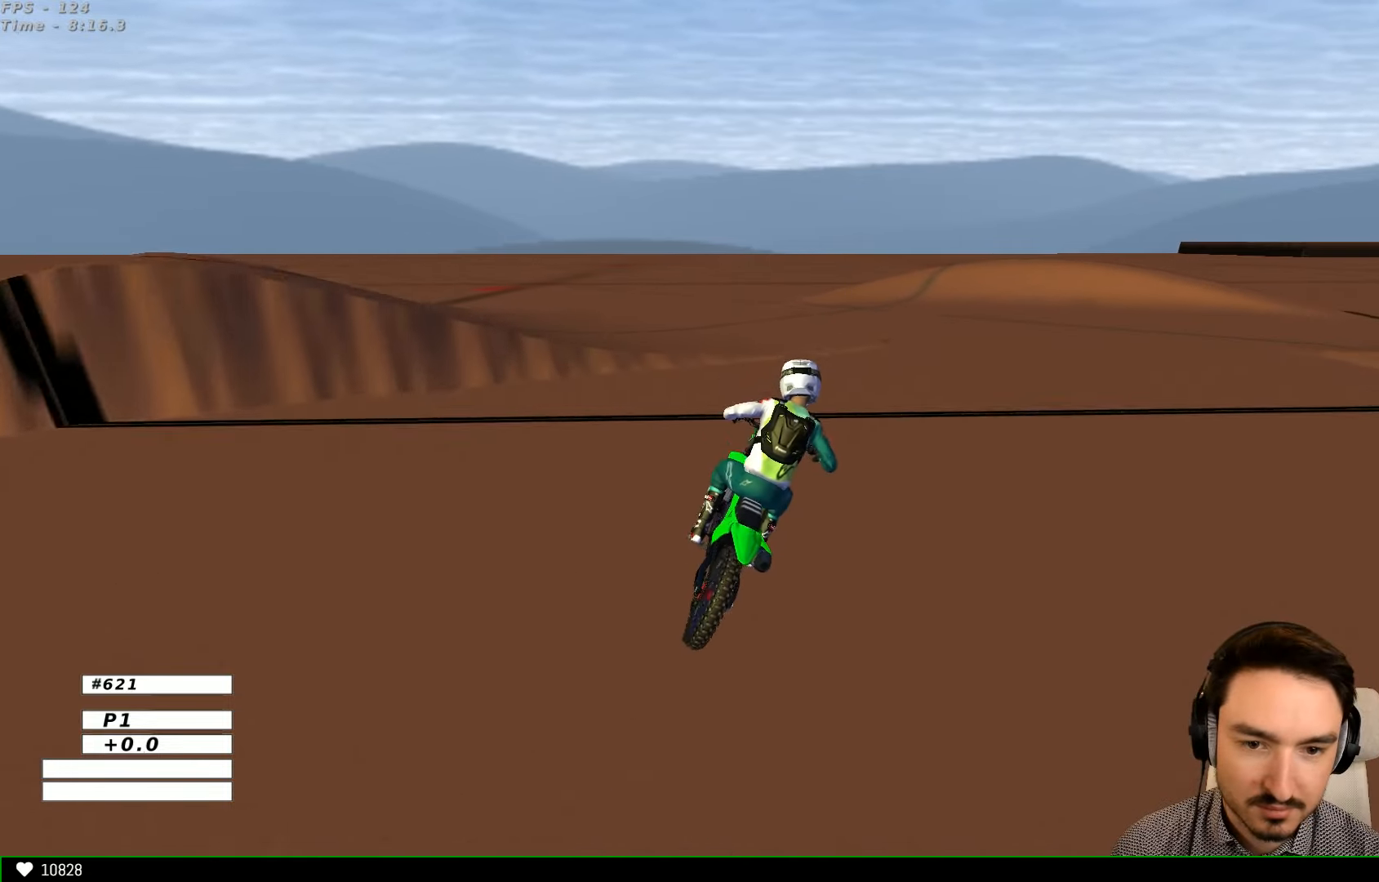
{"buttons": [], "left_stick": "right", "right_stick": "center", "events": [[67, "R2", "up"], [67, "left_stick", "center"], [200, "A", "down"], [200, "L2", "down"], [200, "left_stick", "down"], [334, "A", "up"], [367, "L2", "up"], [500, "left_stick", "right"]]}
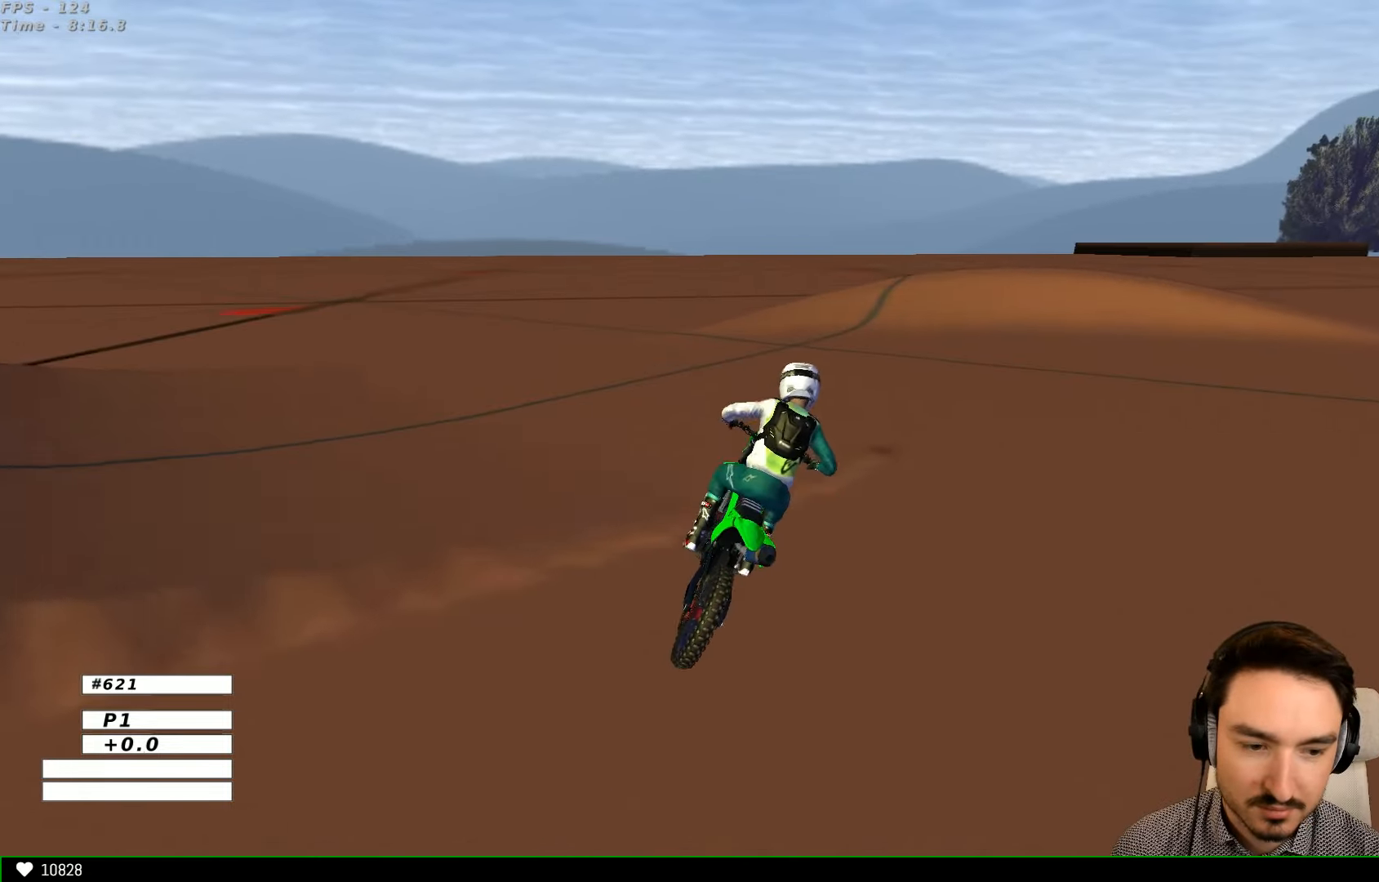
{"buttons": [], "left_stick": "right", "right_stick": "center", "events": [[100, "X", "down"], [134, "left_stick", "center"], [200, "X", "up"], [300, "left_stick", "right"]]}
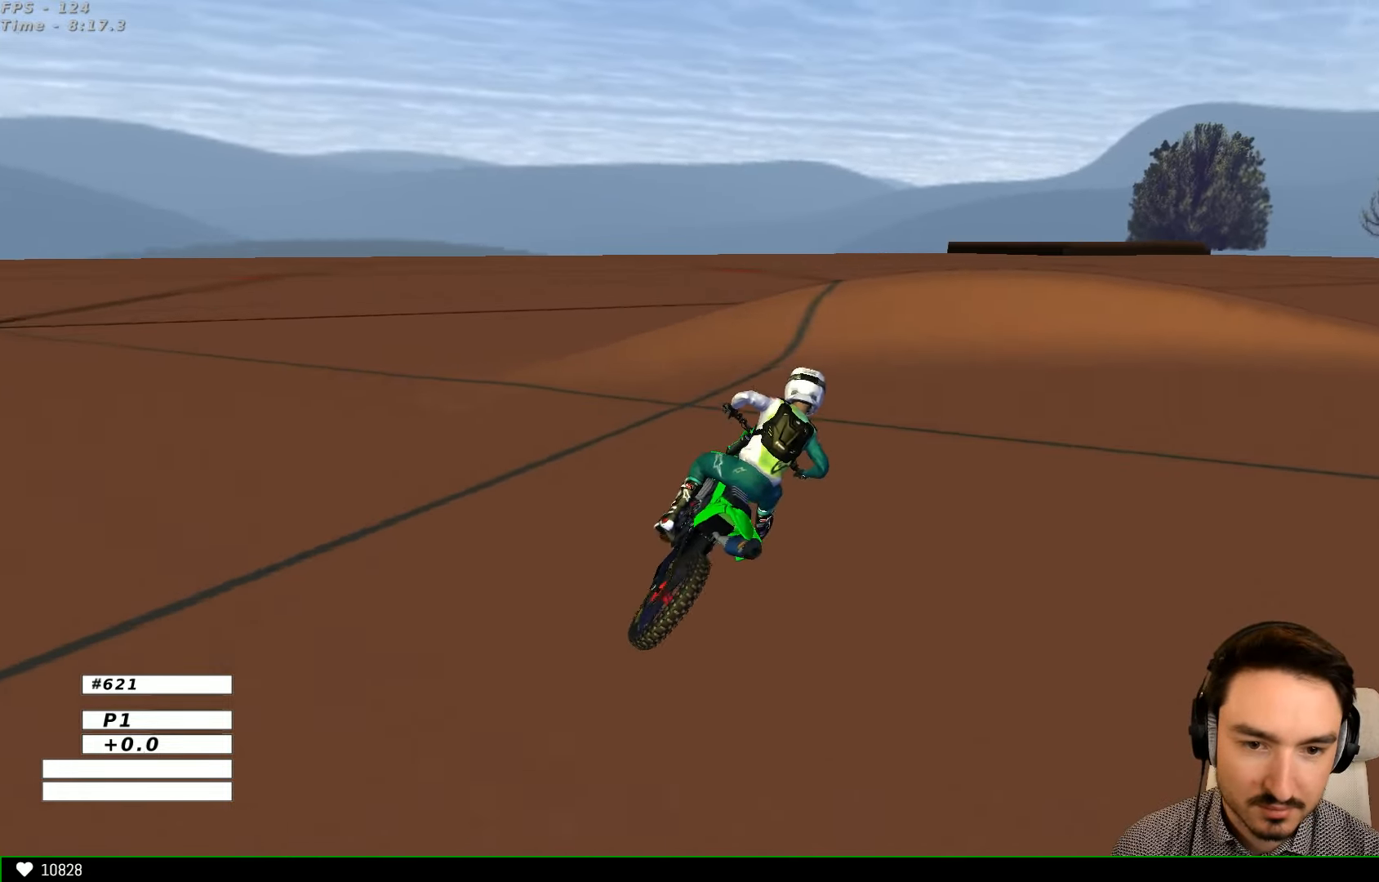
{"buttons": [], "left_stick": "center", "right_stick": "center", "events": [[100, "left_stick", "center"], [400, "R2", "down"], [500, "R2", "up"]]}
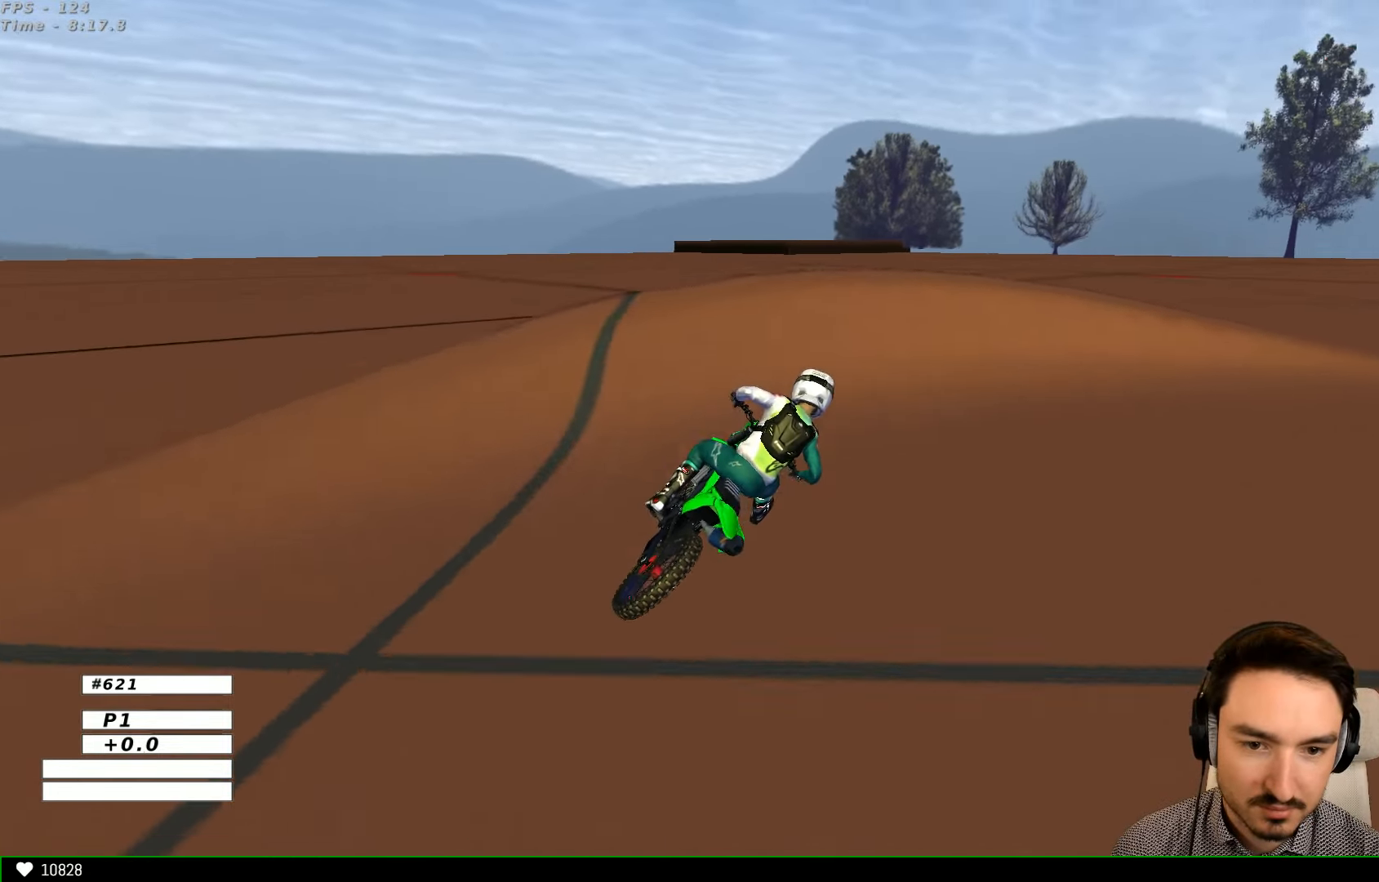
{"buttons": [], "left_stick": "right", "right_stick": "center", "events": [[134, "R2", "down"], [167, "R2", "up"], [167, "left_stick", "right"]]}
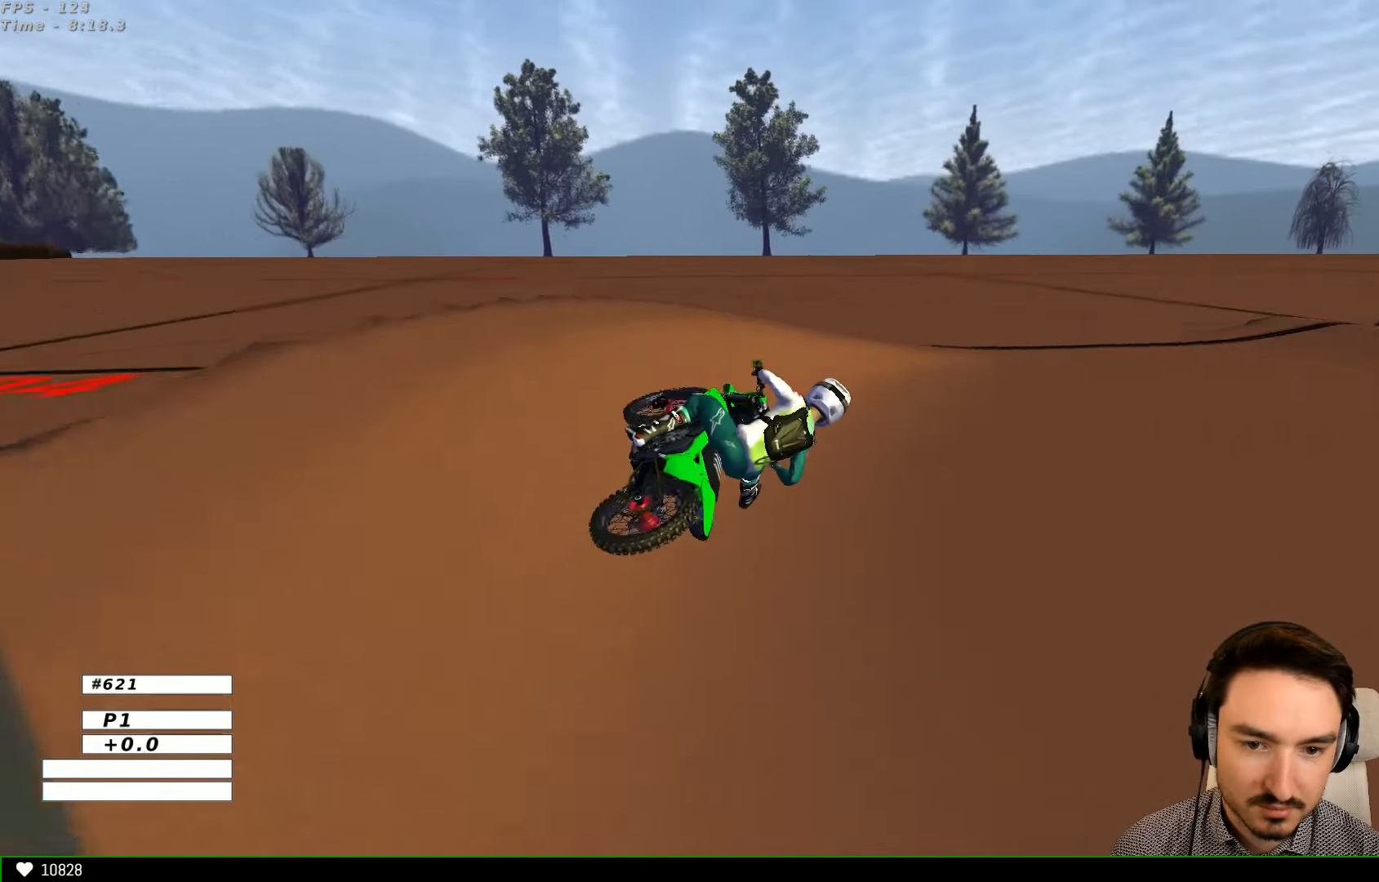
{"buttons": ["R2"], "left_stick": "left", "right_stick": "center", "events": [[34, "left_stick", "center"], [334, "R2", "down"], [334, "left_stick", "left"]]}